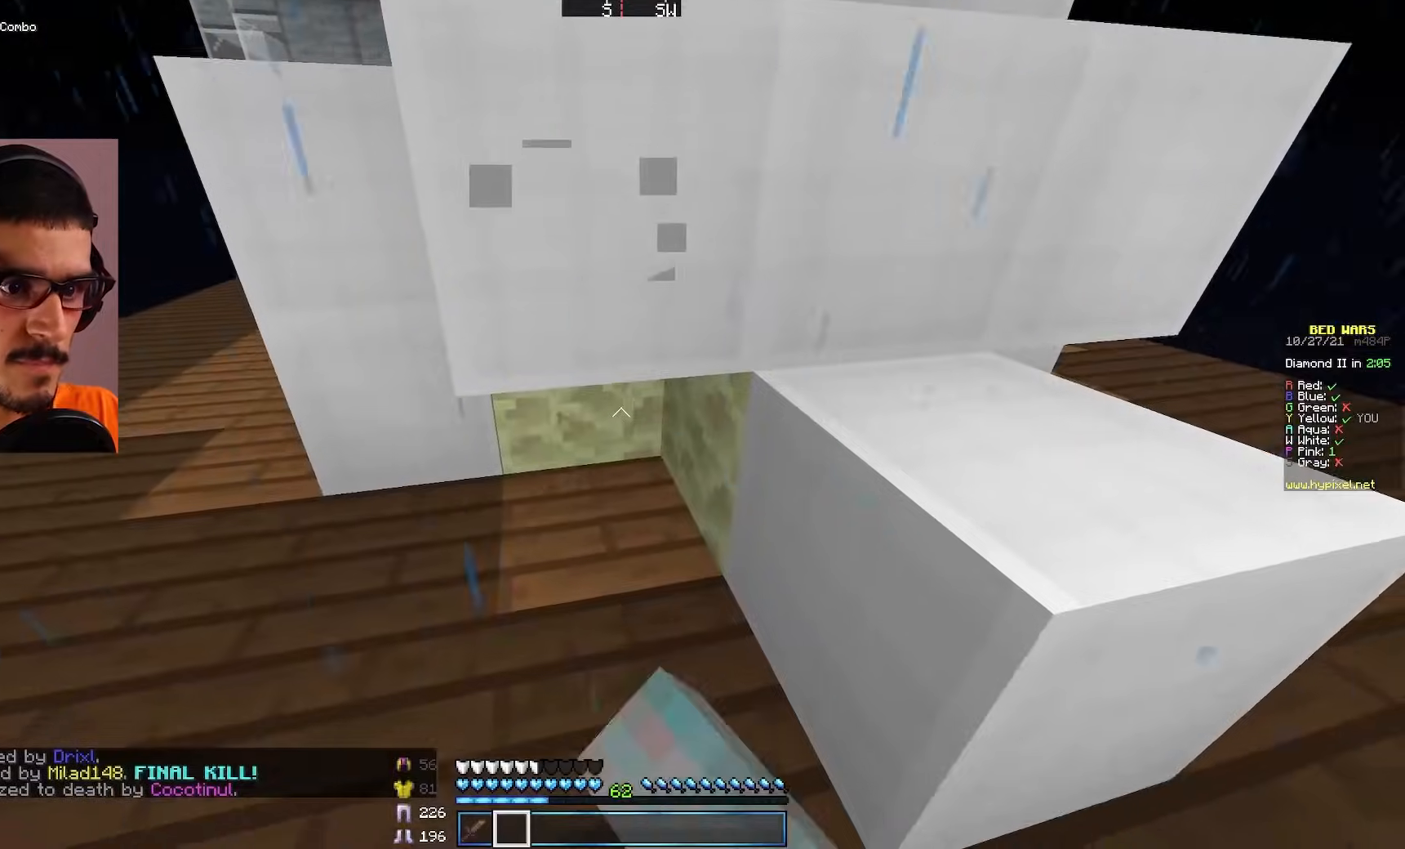
Gameplay with keyboard and mouse; each line is a JSON object with the keys and mouse buttons held at the frame after it. "events" lists presses ("down") and releases ("up") of "a", "d", "s", "w", "mouse_left" and "mouse_right" between this image and that frame as [ms after this image, input, new state], when the widget could be followed in between. "mouse_left", "mouse_right" = the "left", "right" buttons of the "mouse" list. No other keys are recorded. Fast repeated clicks can show as one long hold. Mouse movement is not recorded.
{"keys": ["a", "s"], "mouse": ["left"], "events": [[350, "a", "down"]]}
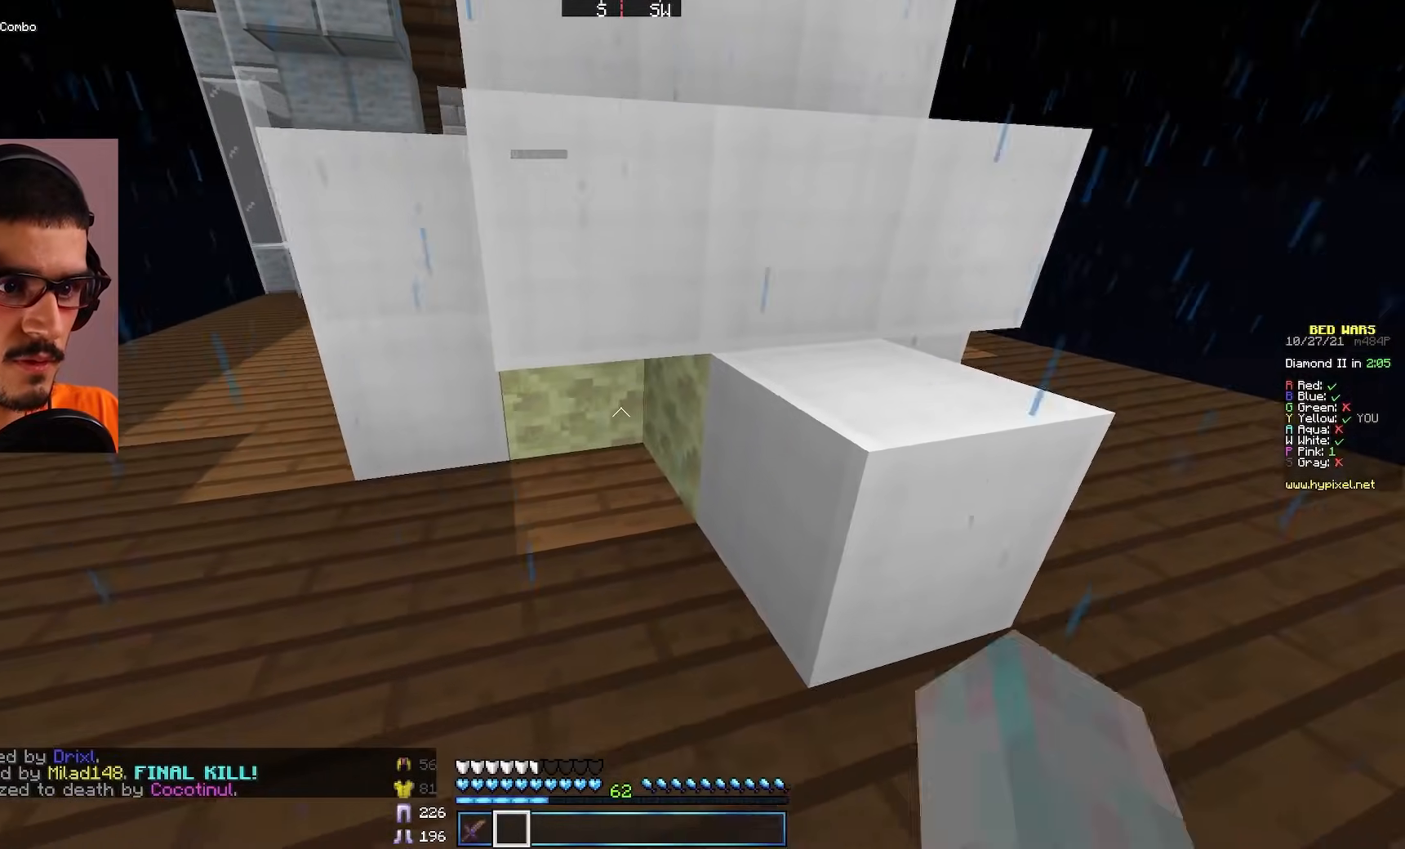
{"keys": ["d"], "mouse": ["left"], "events": [[67, "s", "up"], [267, "a", "up"], [267, "d", "down"]]}
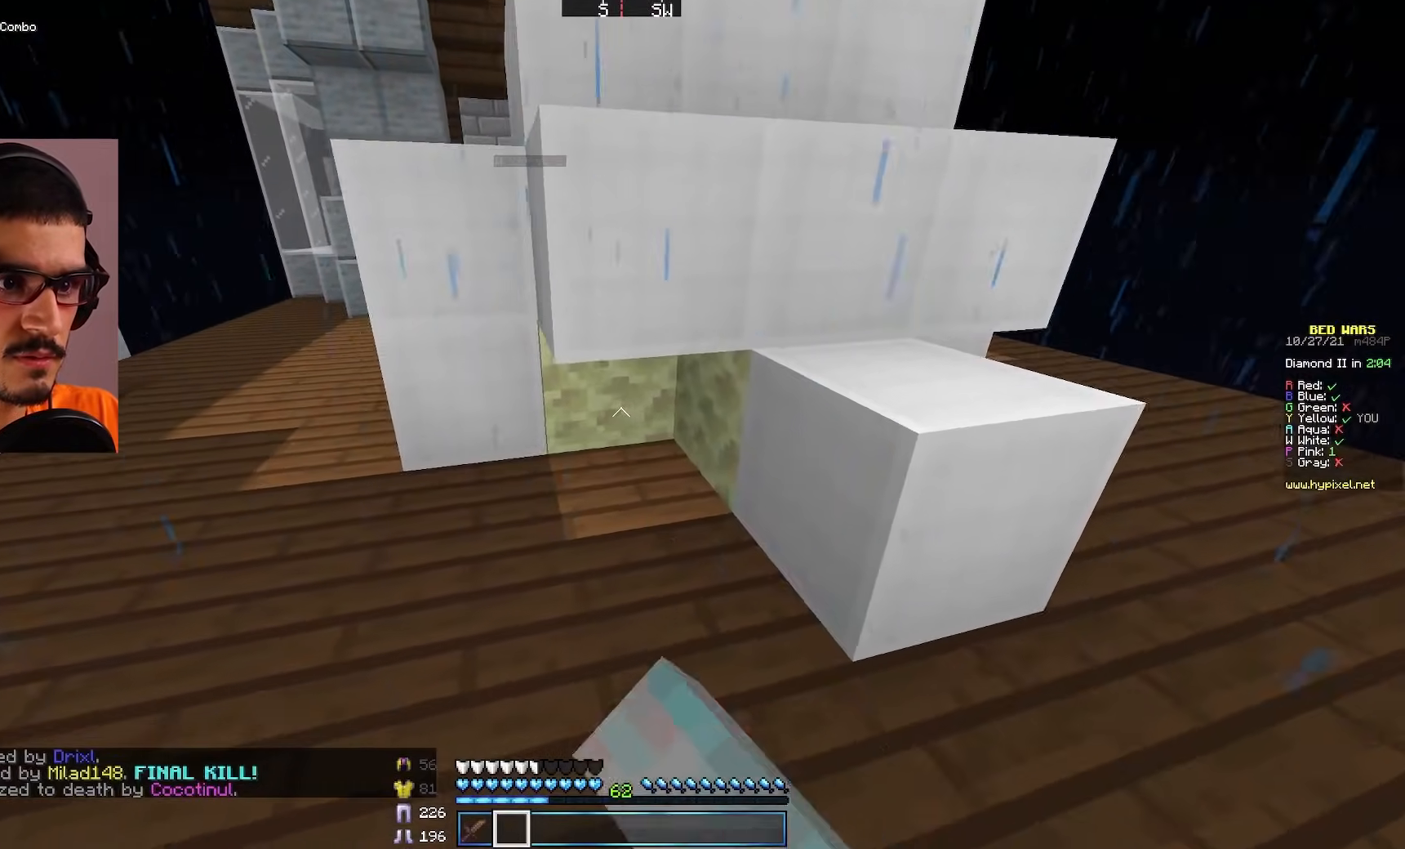
{"keys": ["d", "w"], "mouse": [], "events": [[117, "mouse_left", "up"], [117, "w", "down"]]}
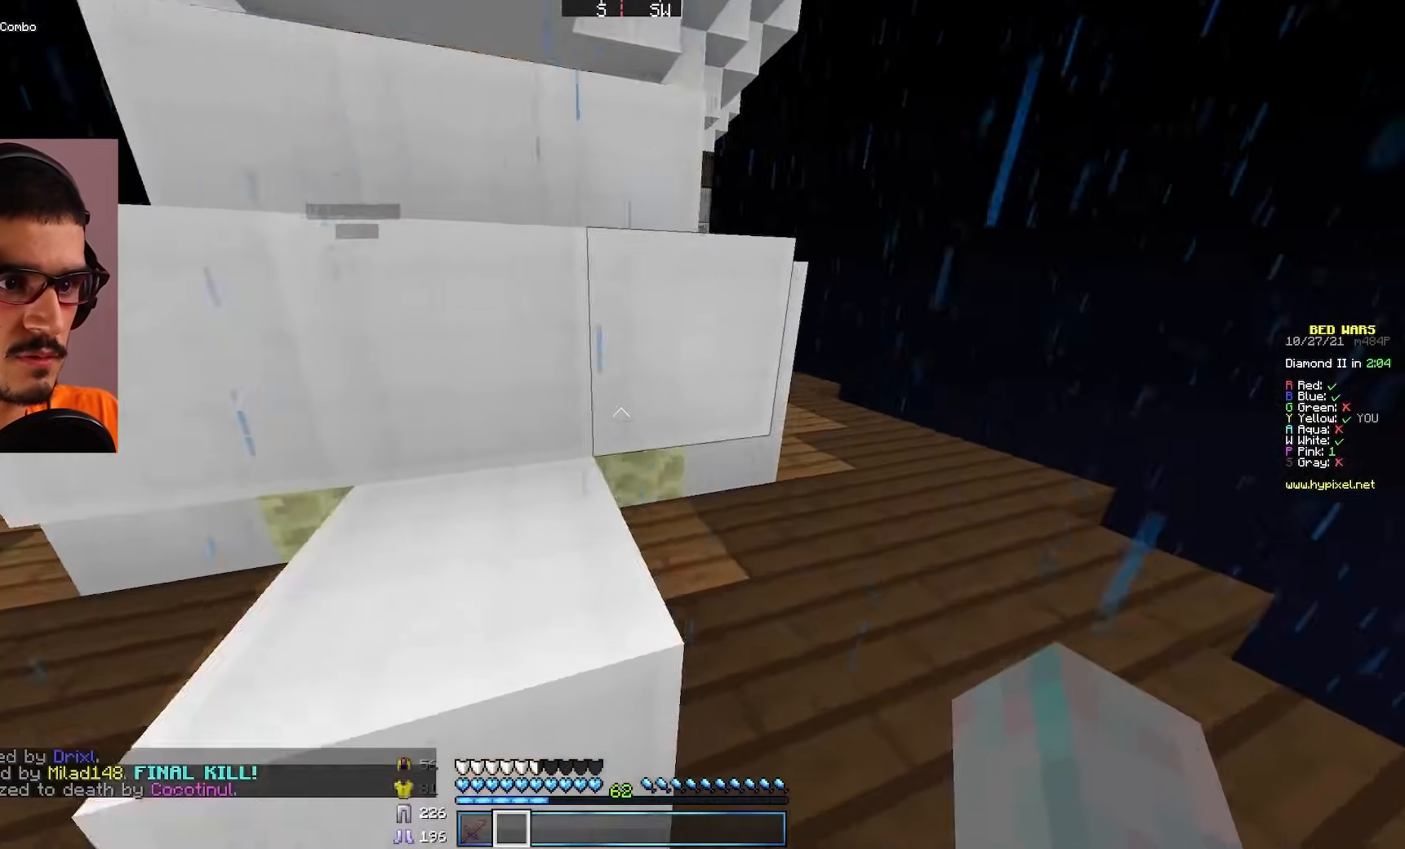
{"keys": ["d", "s"], "mouse": [], "events": [[167, "w", "up"], [417, "s", "down"]]}
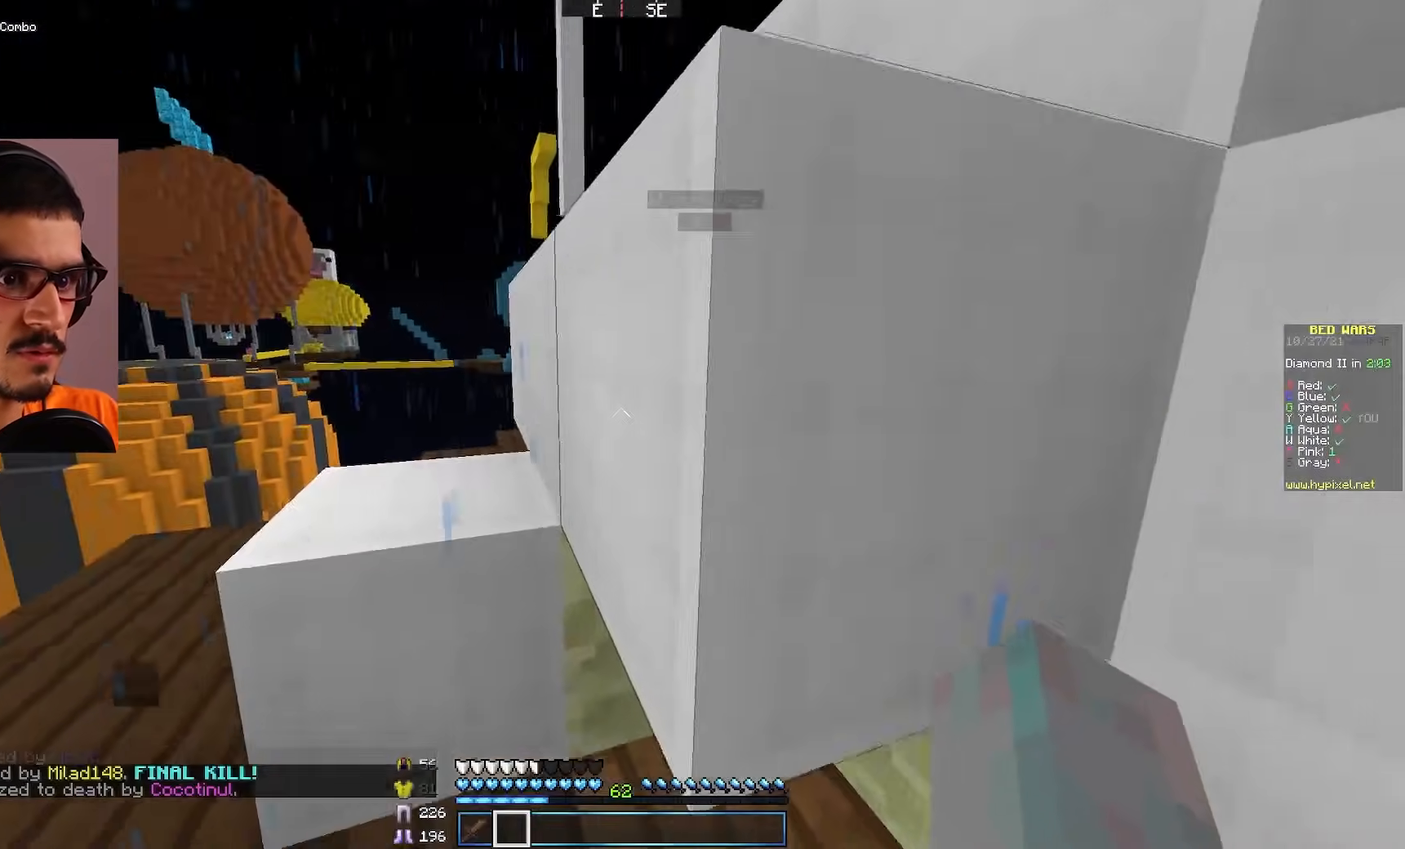
{"keys": ["w"], "mouse": [], "events": [[33, "d", "up"], [233, "s", "up"], [333, "w", "down"]]}
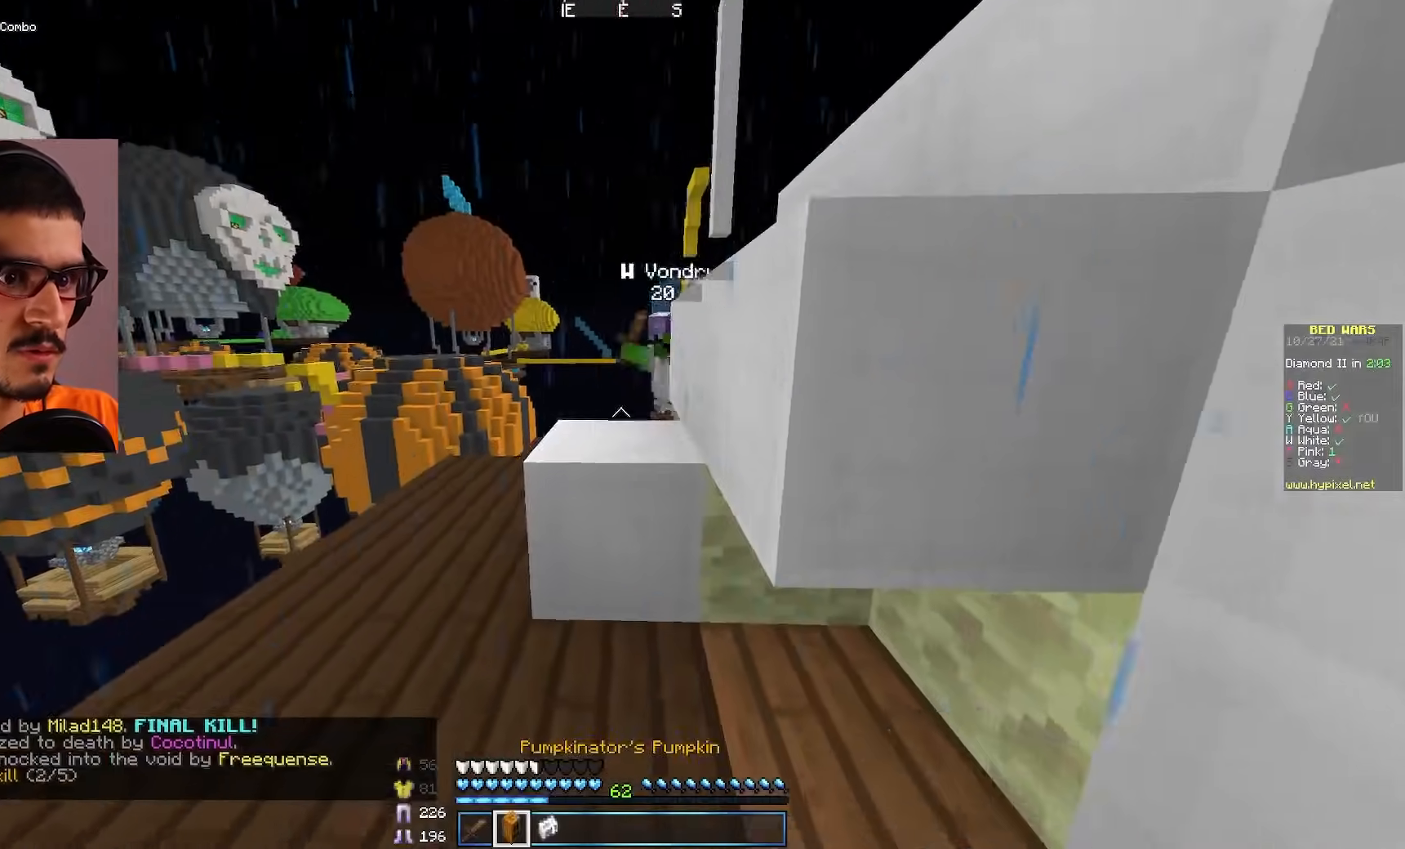
{"keys": [], "mouse": ["left"], "events": [[100, "mouse_left", "down"], [183, "mouse_left", "up"], [217, "mouse_left", "down"], [317, "w", "up"]]}
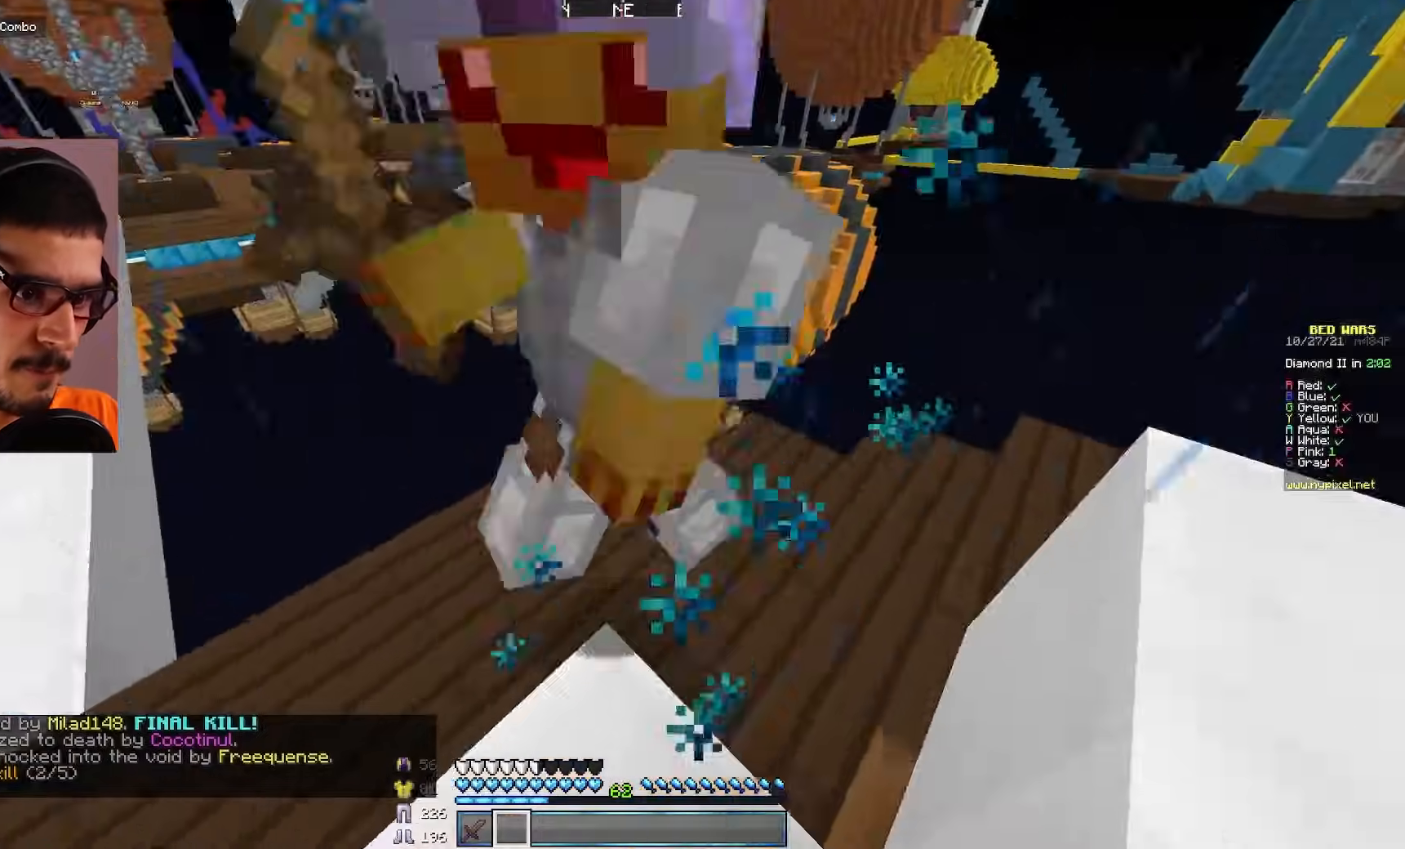
{"keys": ["a"], "mouse": ["left"], "events": [[17, "w", "down"], [117, "w", "up"], [367, "a", "down"]]}
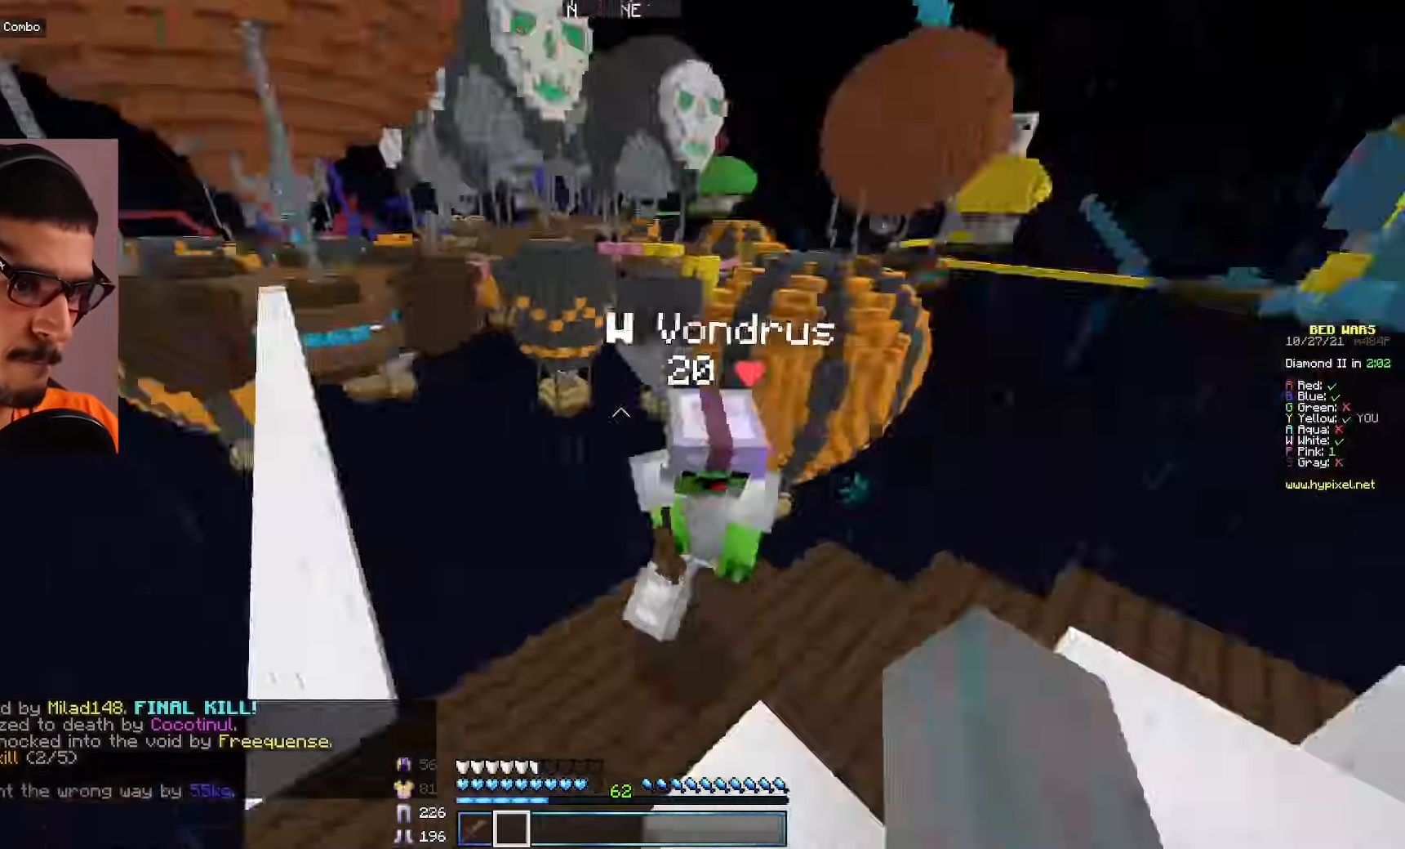
{"keys": ["d", "w"], "mouse": [], "events": [[67, "w", "down"], [217, "mouse_right", "down"], [233, "a", "up"], [250, "mouse_right", "up"], [317, "mouse_left", "up"], [367, "d", "down"]]}
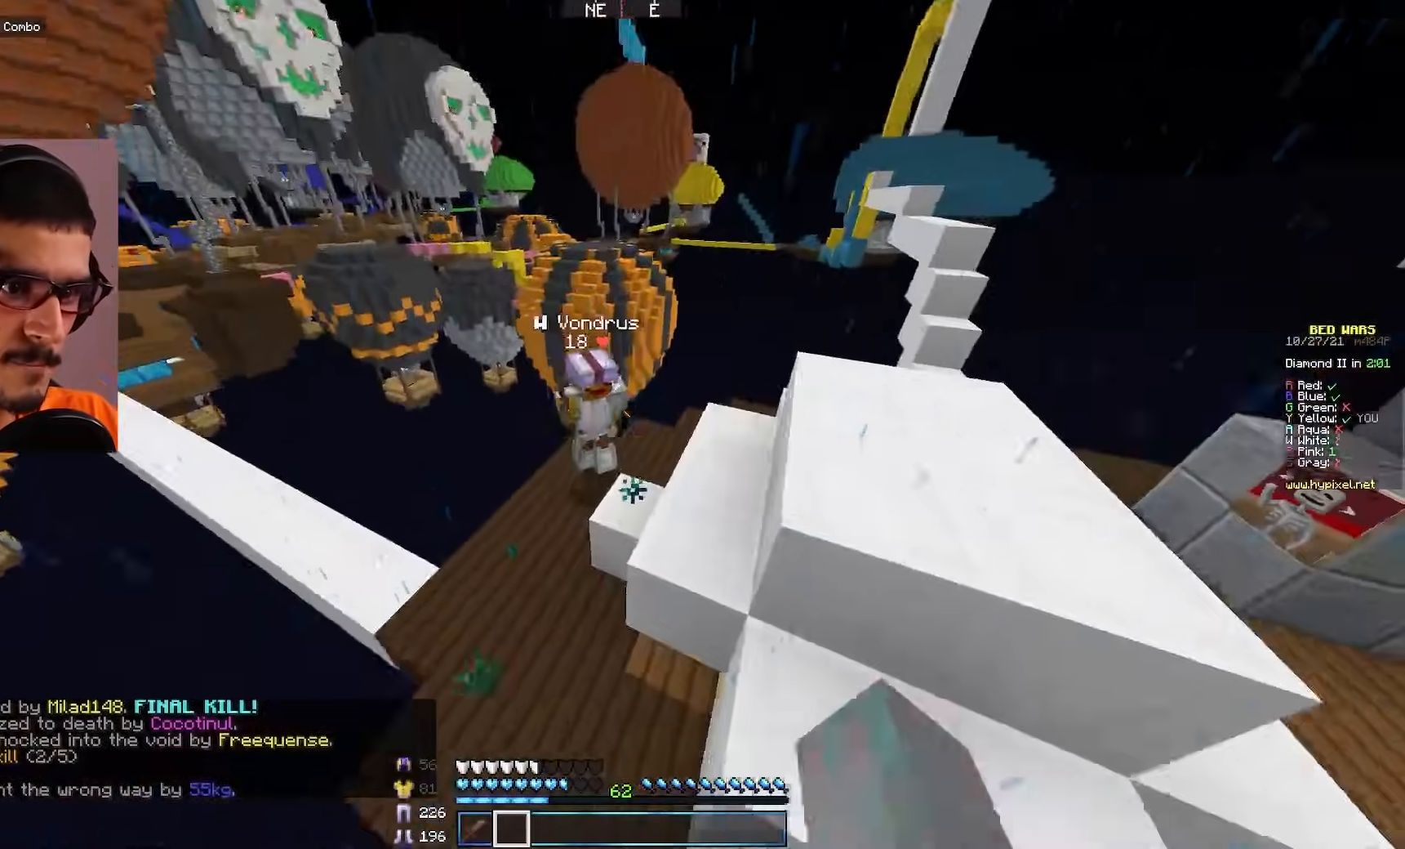
{"keys": ["a", "w"], "mouse": [], "events": [[283, "d", "up"], [367, "a", "down"]]}
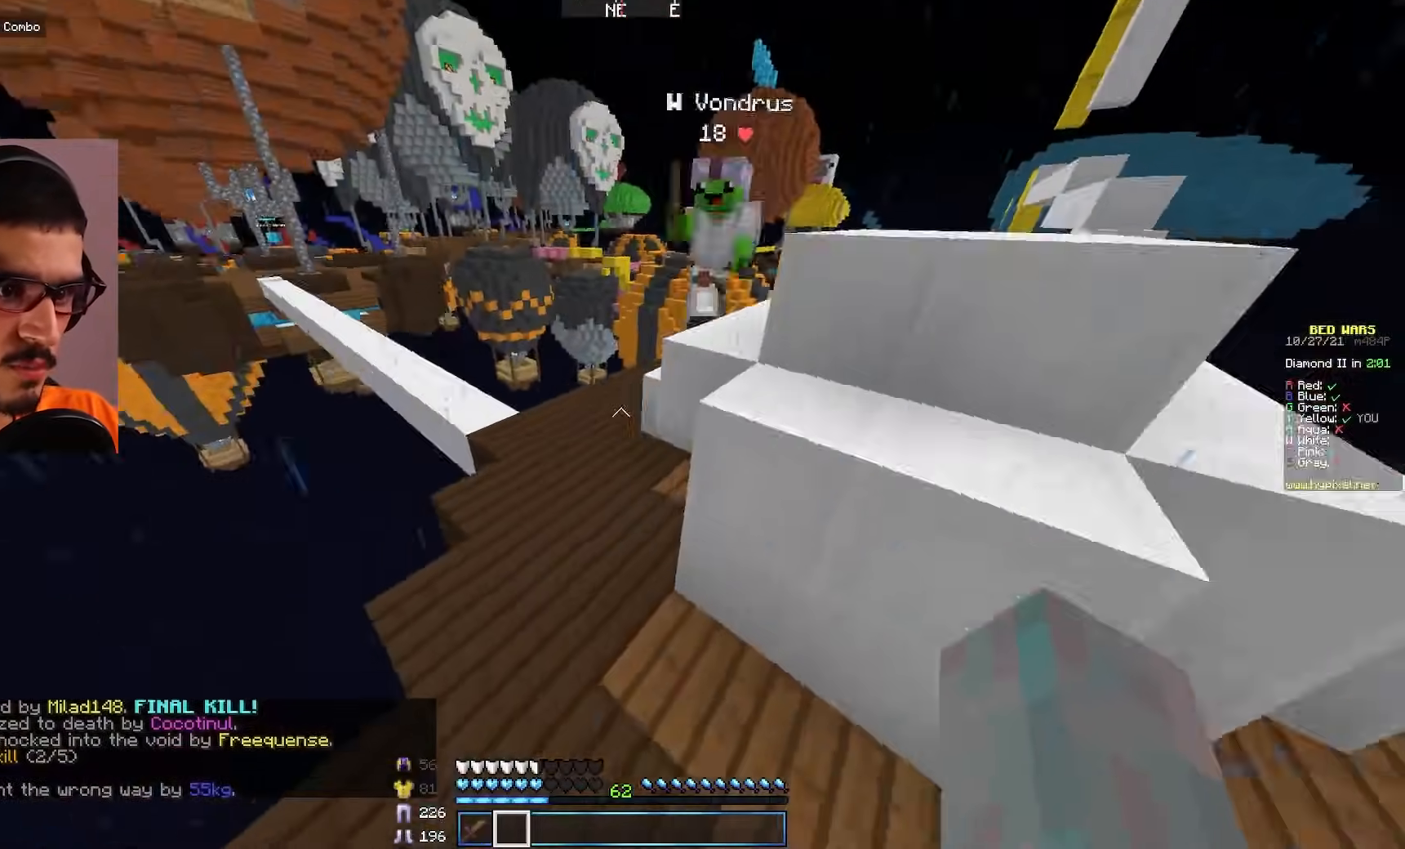
{"keys": ["d", "w"], "mouse": [], "events": [[133, "a", "up"], [233, "d", "down"]]}
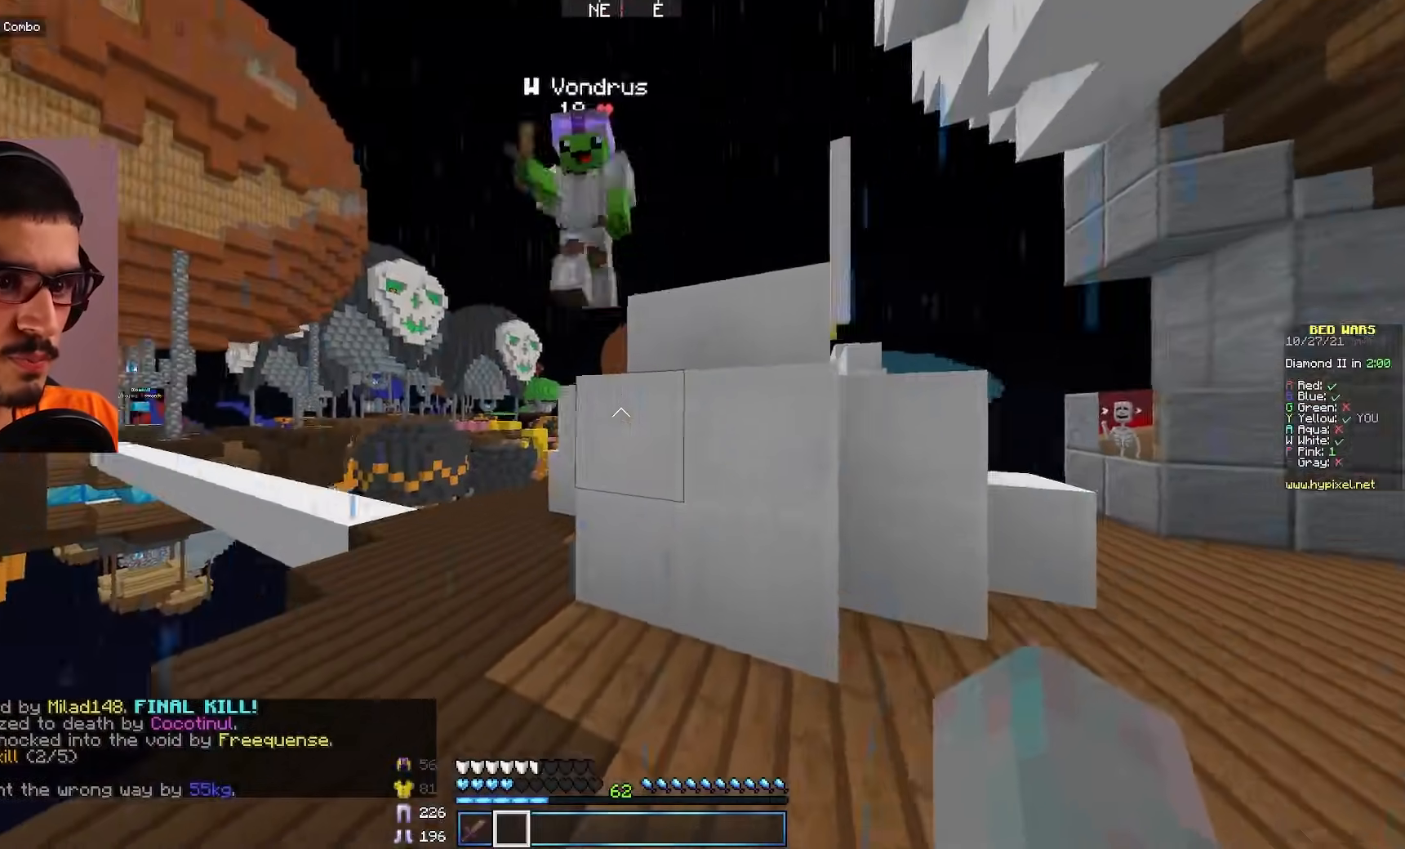
{"keys": ["w"], "mouse": ["left"], "events": [[117, "mouse_left", "down"], [283, "d", "up"], [283, "w", "up"], [500, "w", "down"]]}
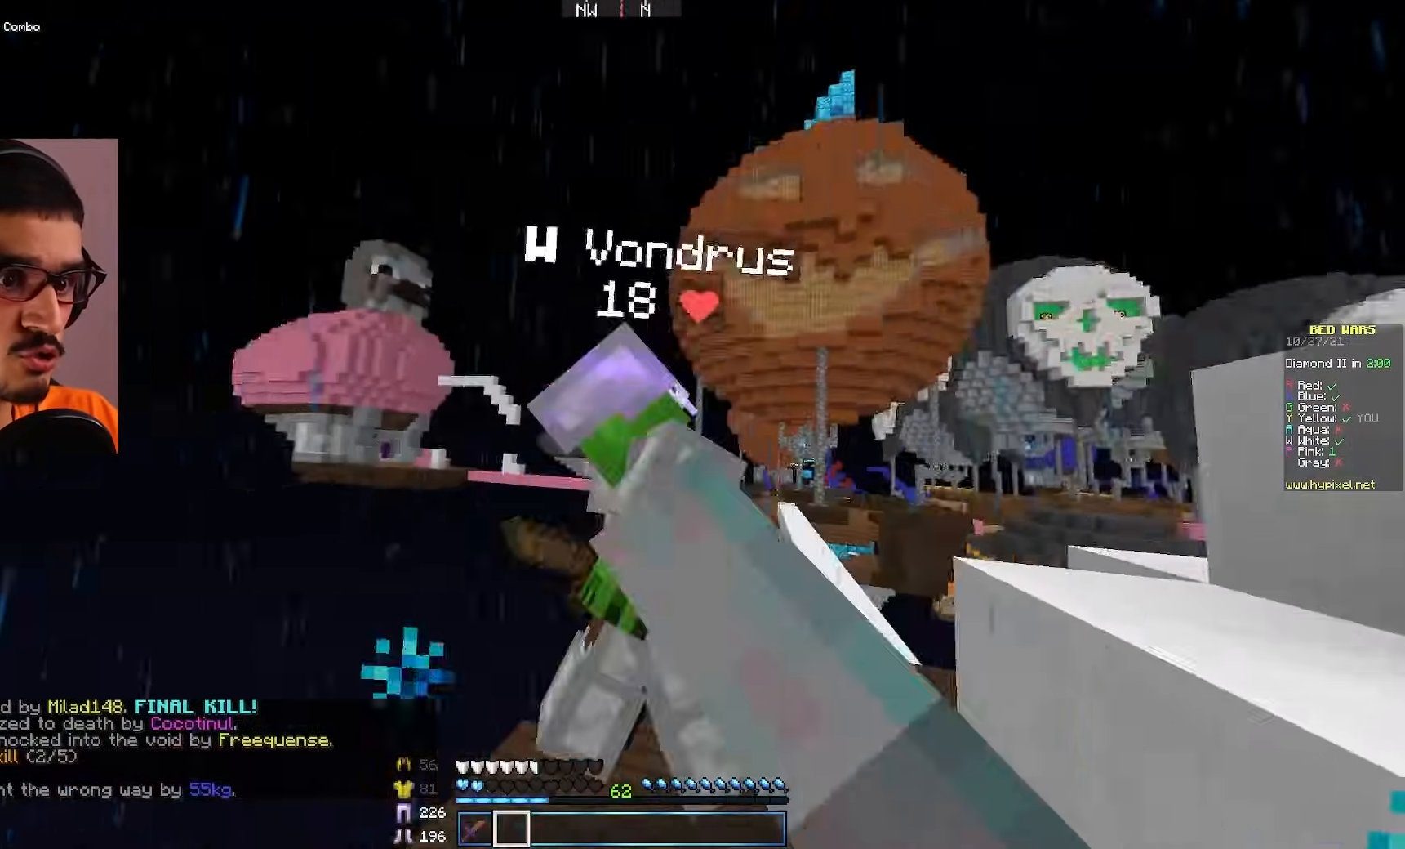
{"keys": [], "mouse": ["left"], "events": [[133, "w", "up"], [233, "w", "down"], [450, "w", "up"]]}
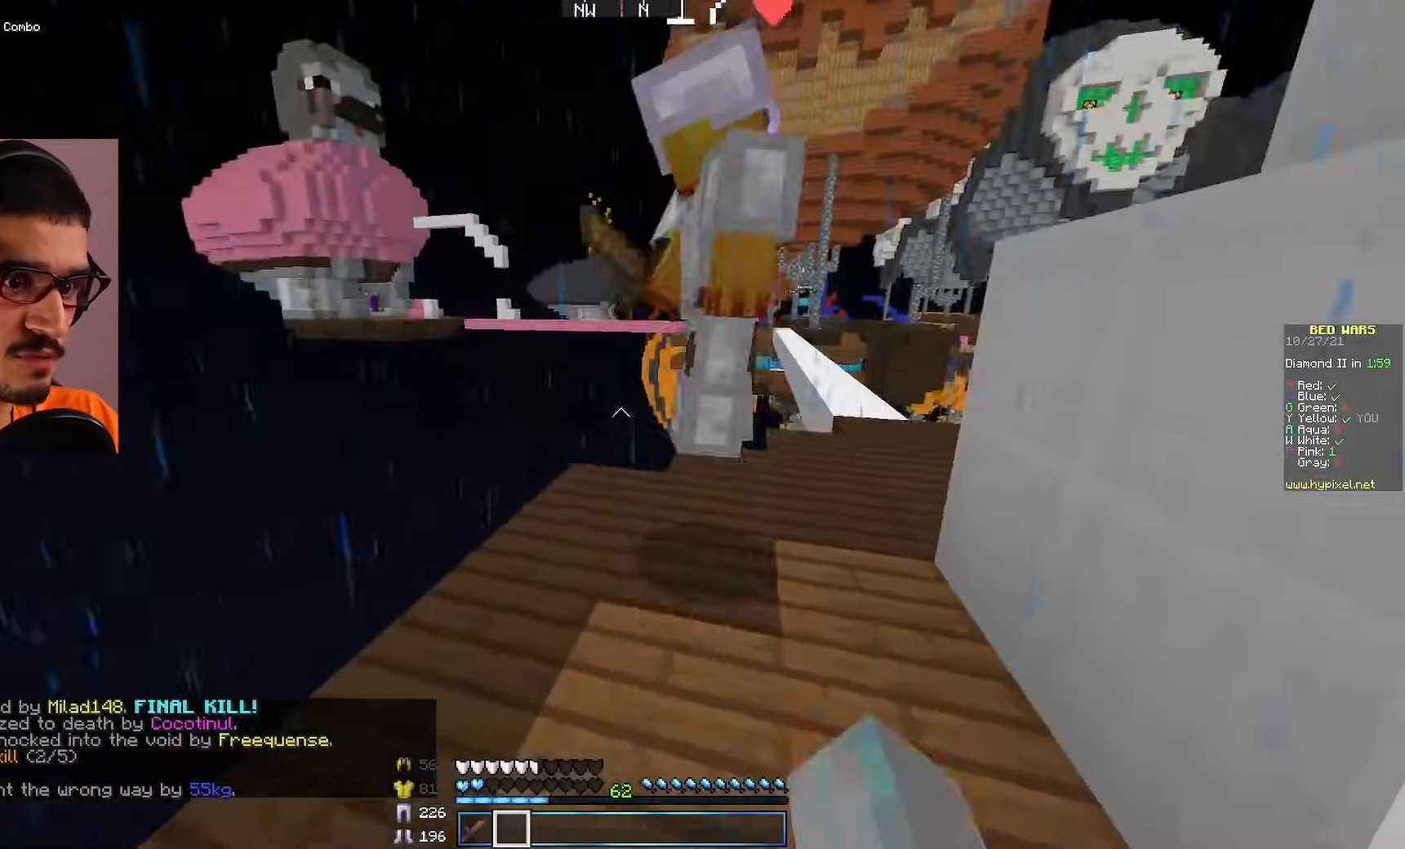
{"keys": ["w"], "mouse": ["left"], "events": [[83, "w", "down"], [350, "w", "up"], [400, "w", "down"]]}
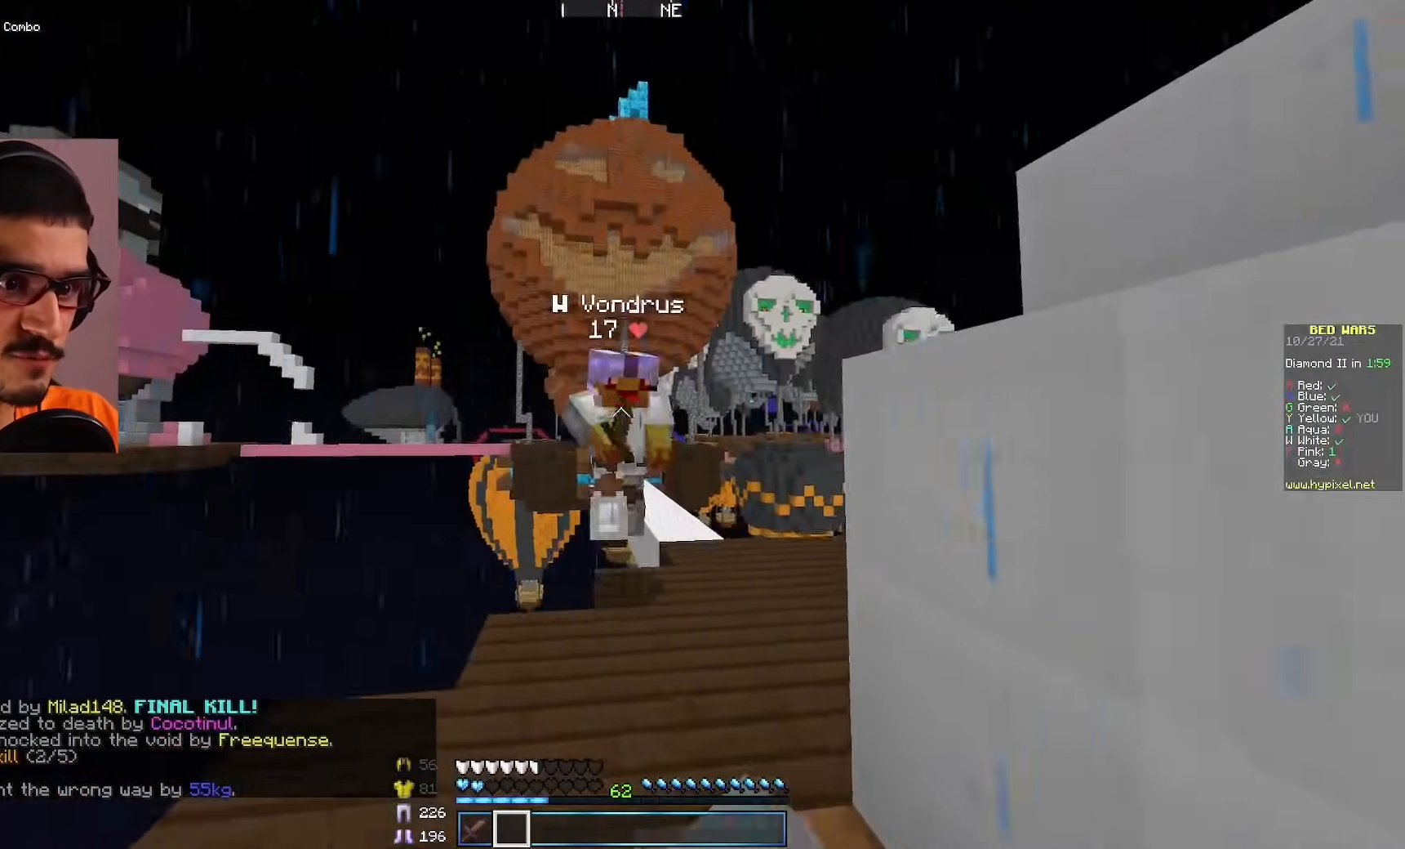
{"keys": ["d", "w"], "mouse": ["left"], "events": [[317, "w", "up"], [367, "w", "down"], [483, "d", "down"]]}
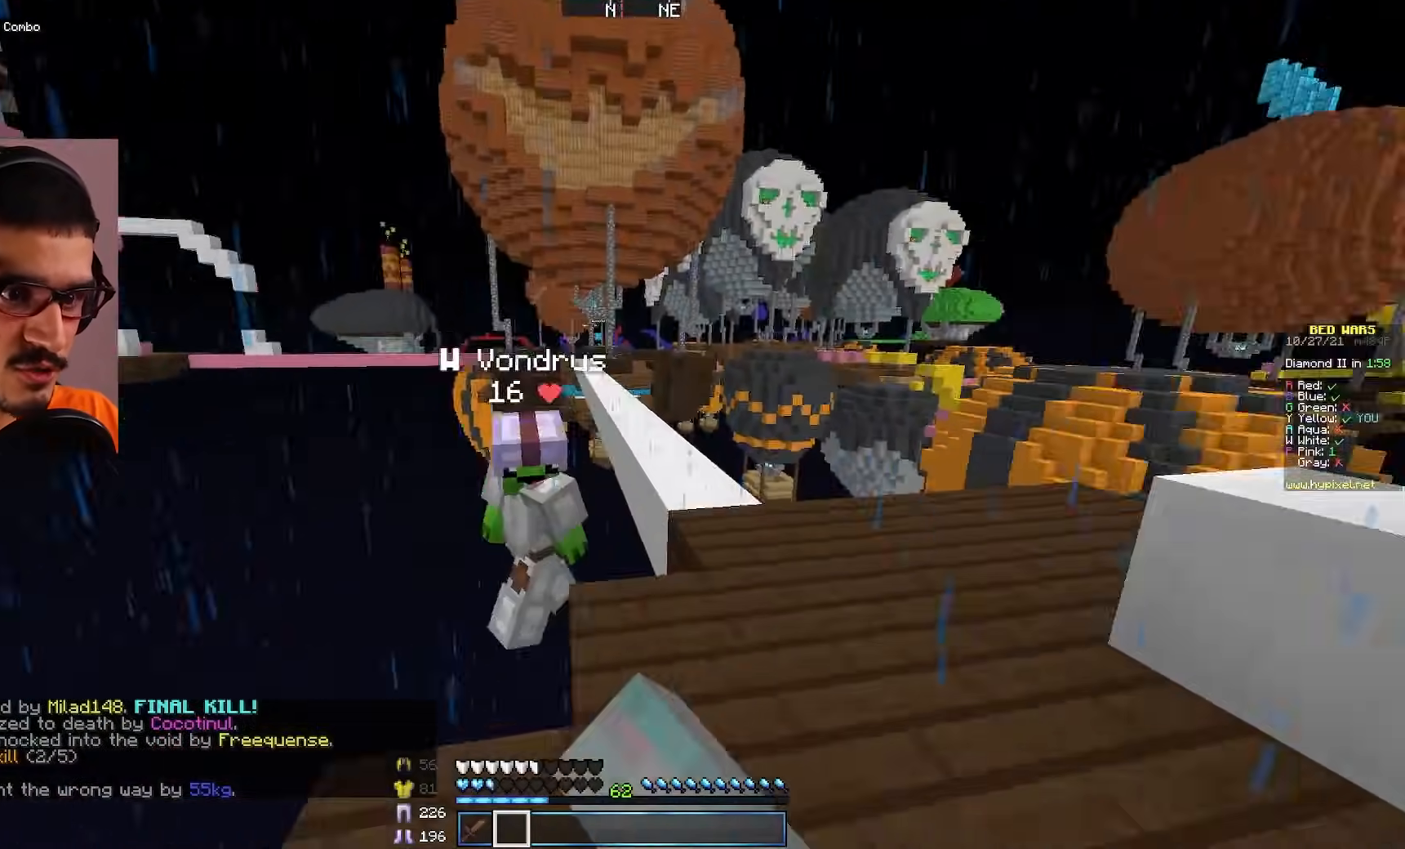
{"keys": ["a", "w"], "mouse": [], "events": [[17, "mouse_left", "up"], [150, "d", "up"], [167, "a", "down"]]}
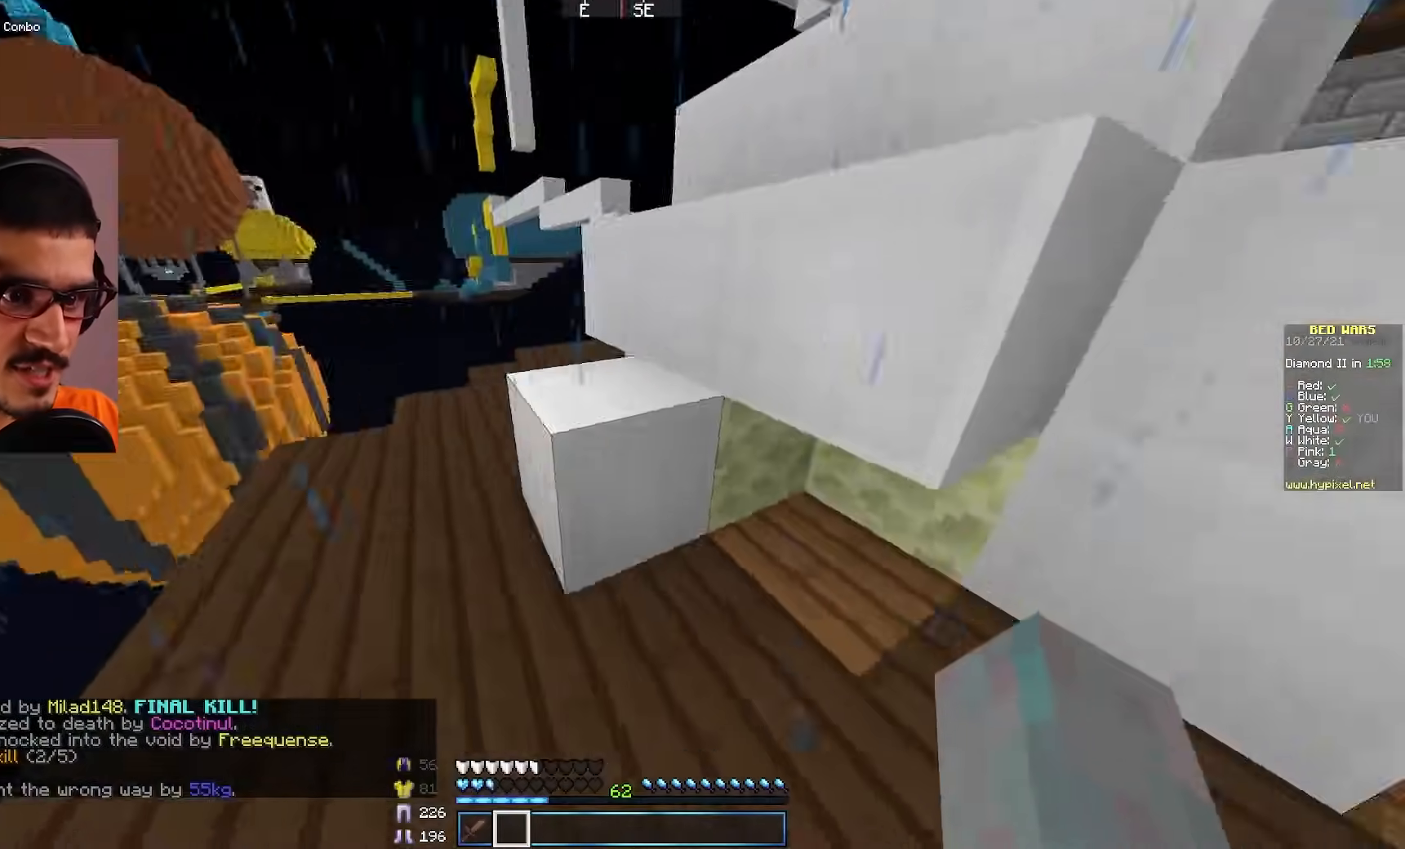
{"keys": [], "mouse": ["left"], "events": [[167, "a", "up"], [167, "w", "up"], [217, "d", "down"], [317, "mouse_left", "down"], [467, "d", "up"]]}
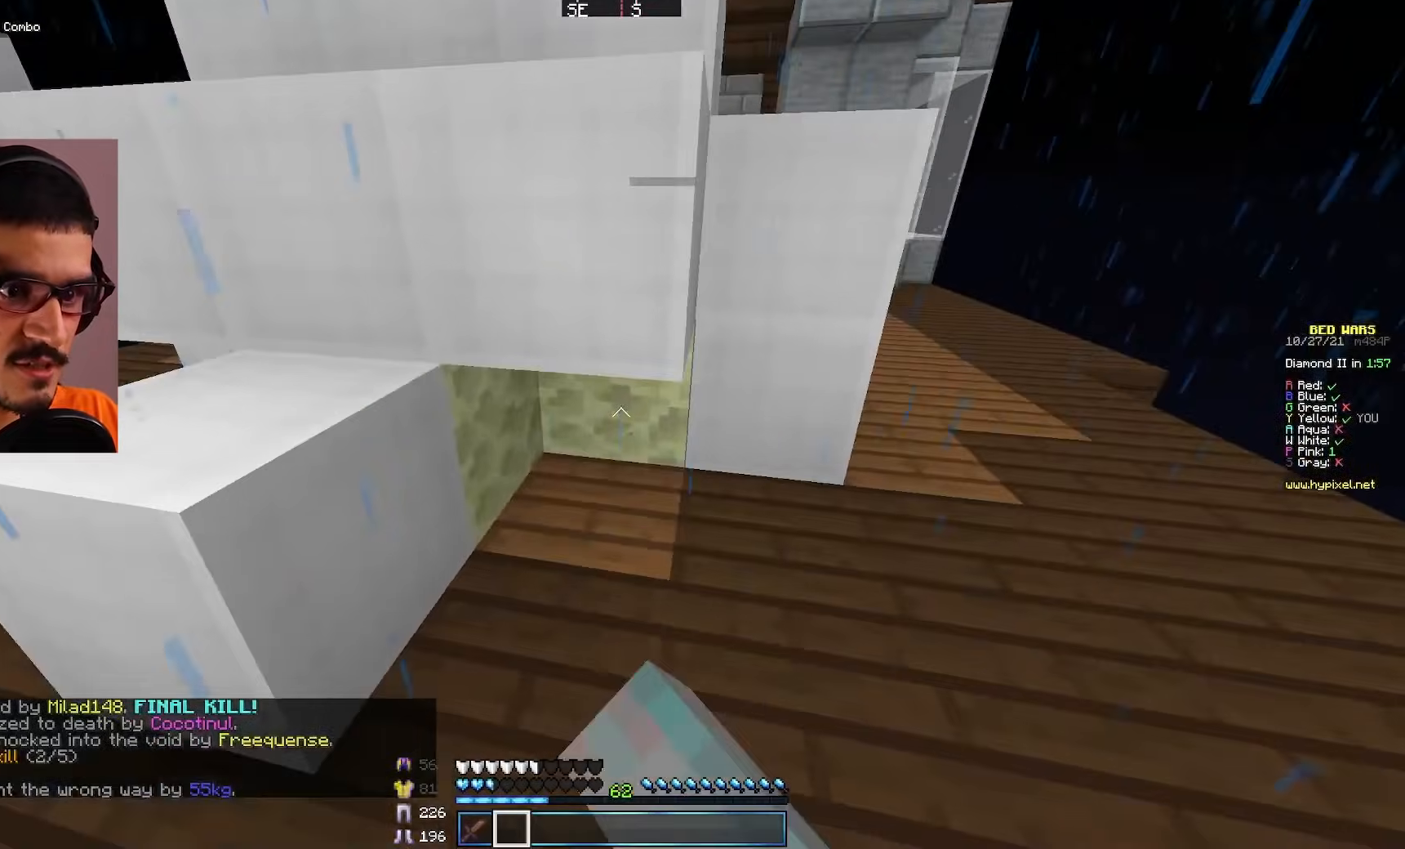
{"keys": ["a"], "mouse": ["left"], "events": [[67, "s", "down"], [133, "a", "down"], [250, "s", "up"]]}
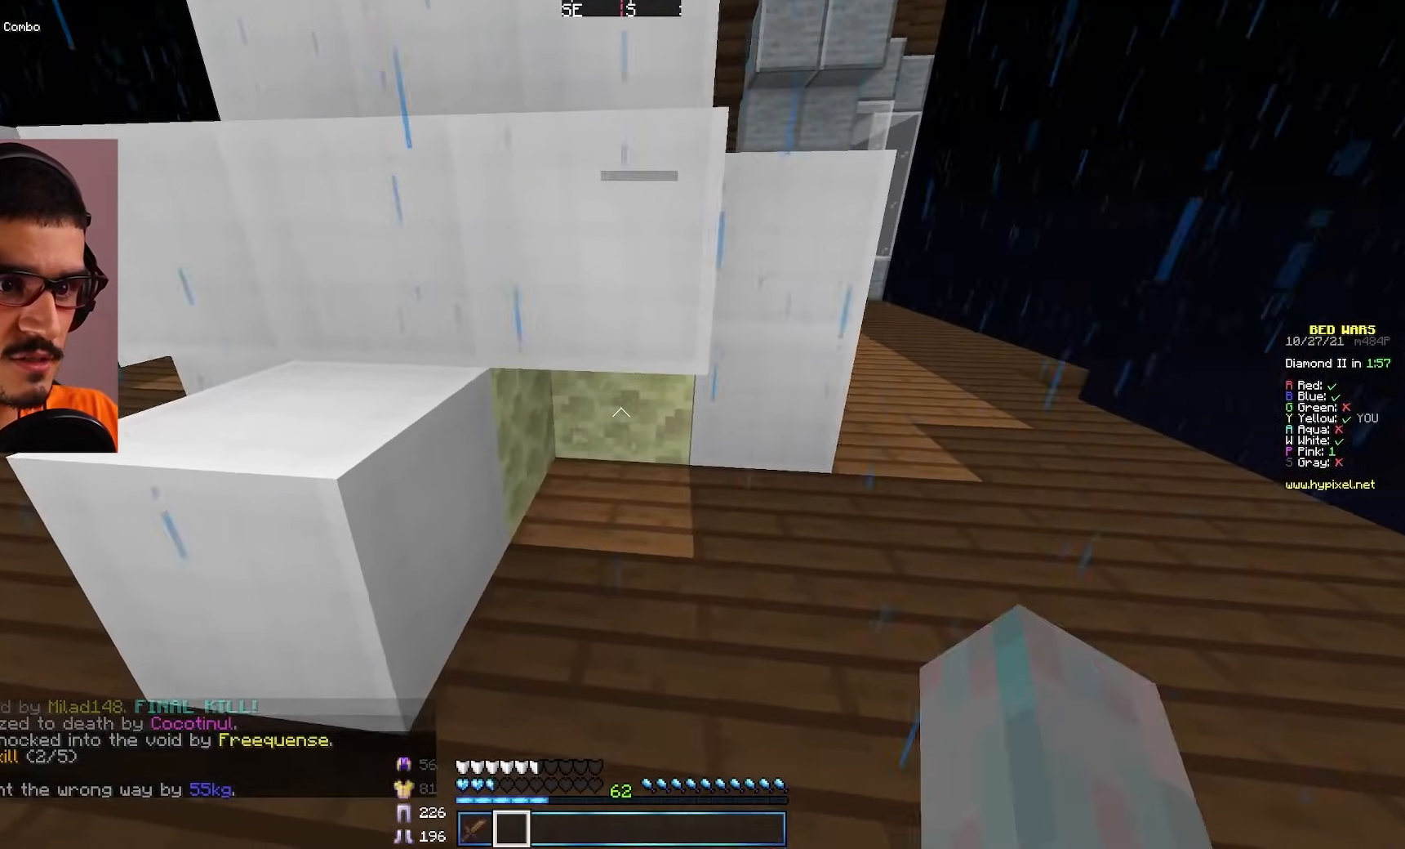
{"keys": ["a", "s"], "mouse": ["left"], "events": [[67, "s", "down"], [200, "s", "up"], [450, "s", "down"]]}
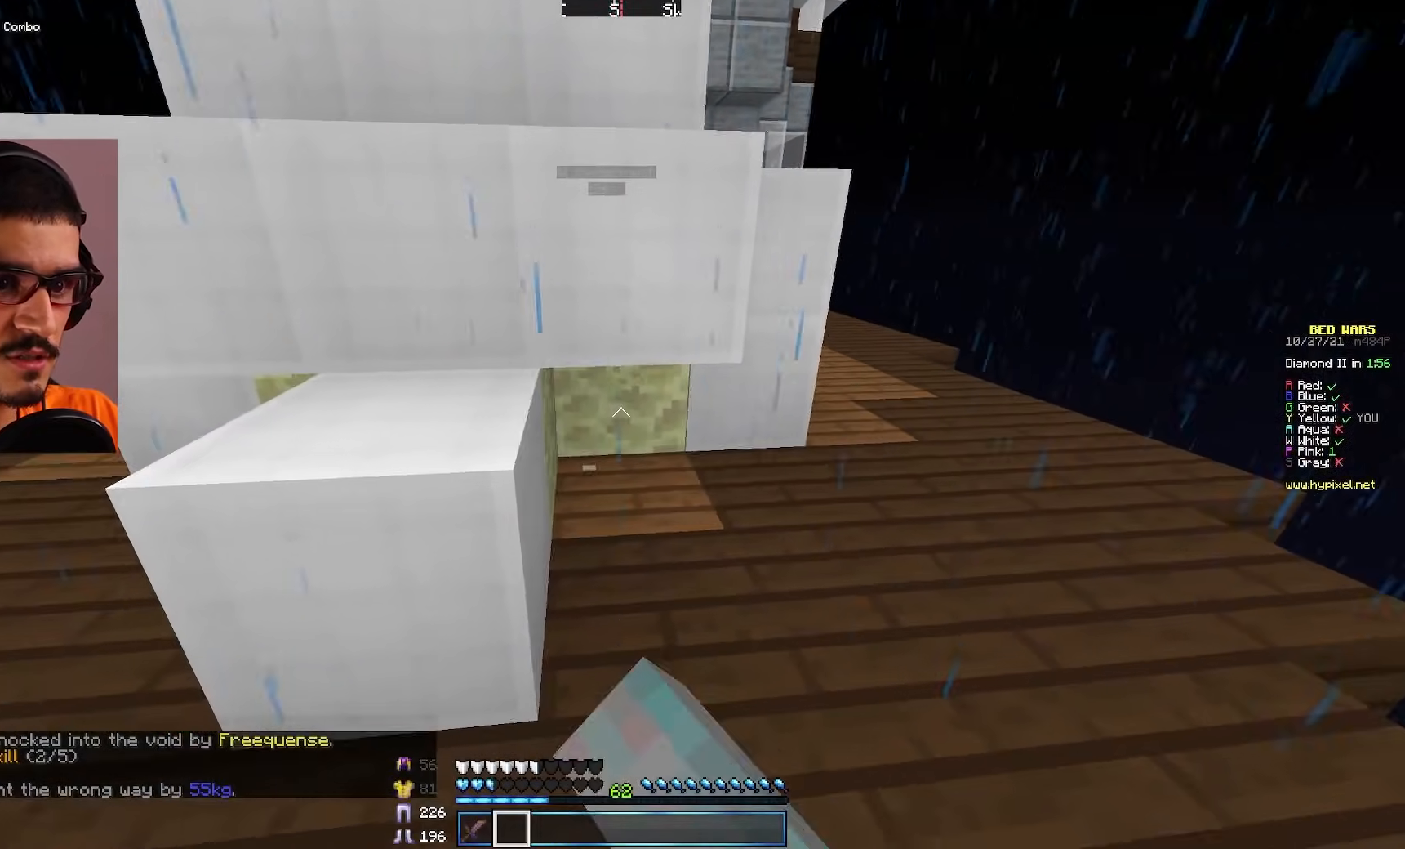
{"keys": ["a"], "mouse": [], "events": [[200, "mouse_left", "up"], [200, "s", "up"]]}
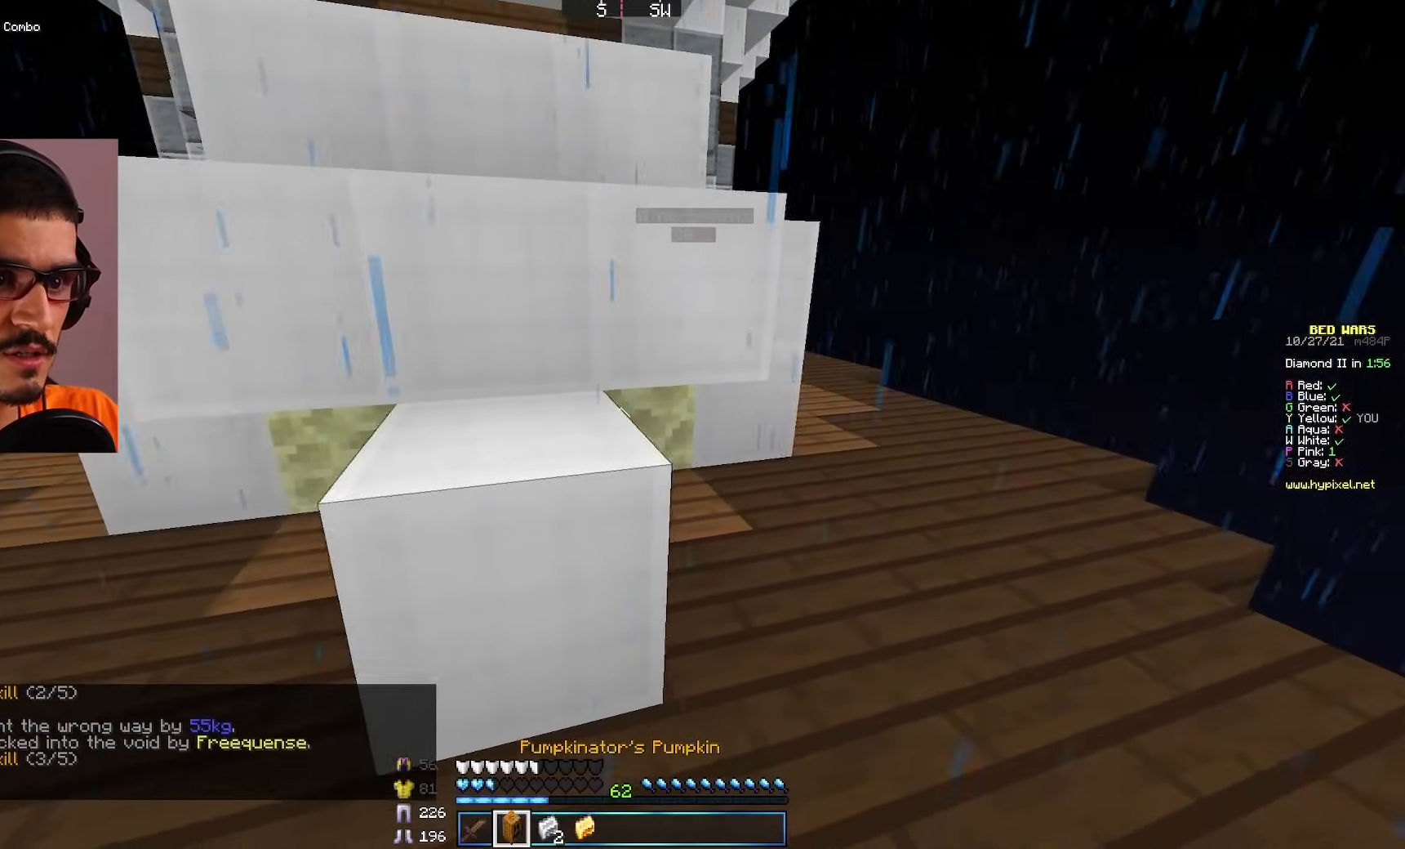
{"keys": ["a", "w"], "mouse": [], "events": [[200, "w", "down"]]}
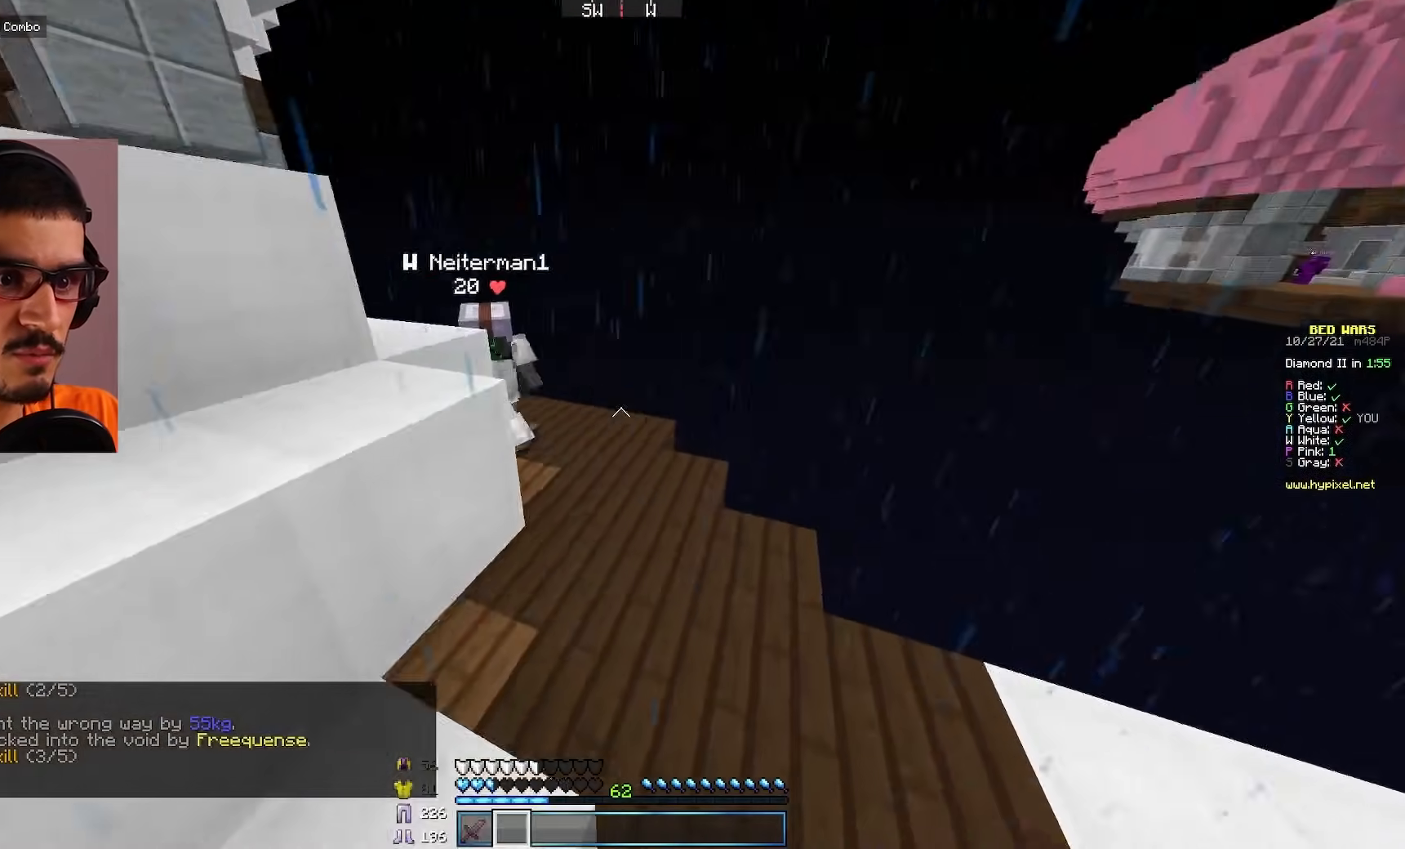
{"keys": ["a"], "mouse": ["left"], "events": [[83, "a", "up"], [200, "a", "down"], [217, "mouse_left", "down"], [450, "w", "up"]]}
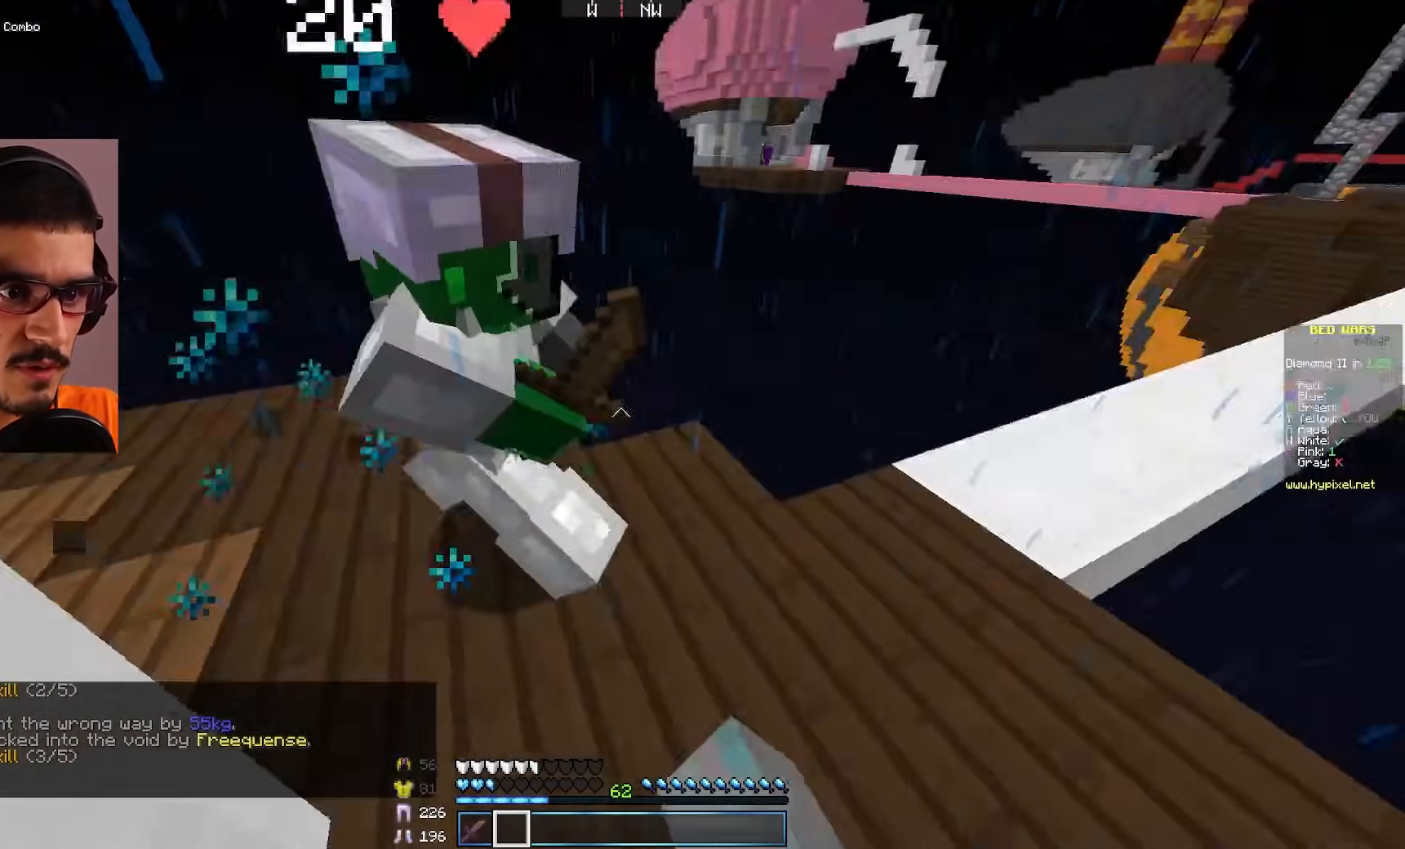
{"keys": ["w"], "mouse": ["left"], "events": [[133, "a", "up"], [233, "w", "down"], [383, "w", "up"], [483, "w", "down"]]}
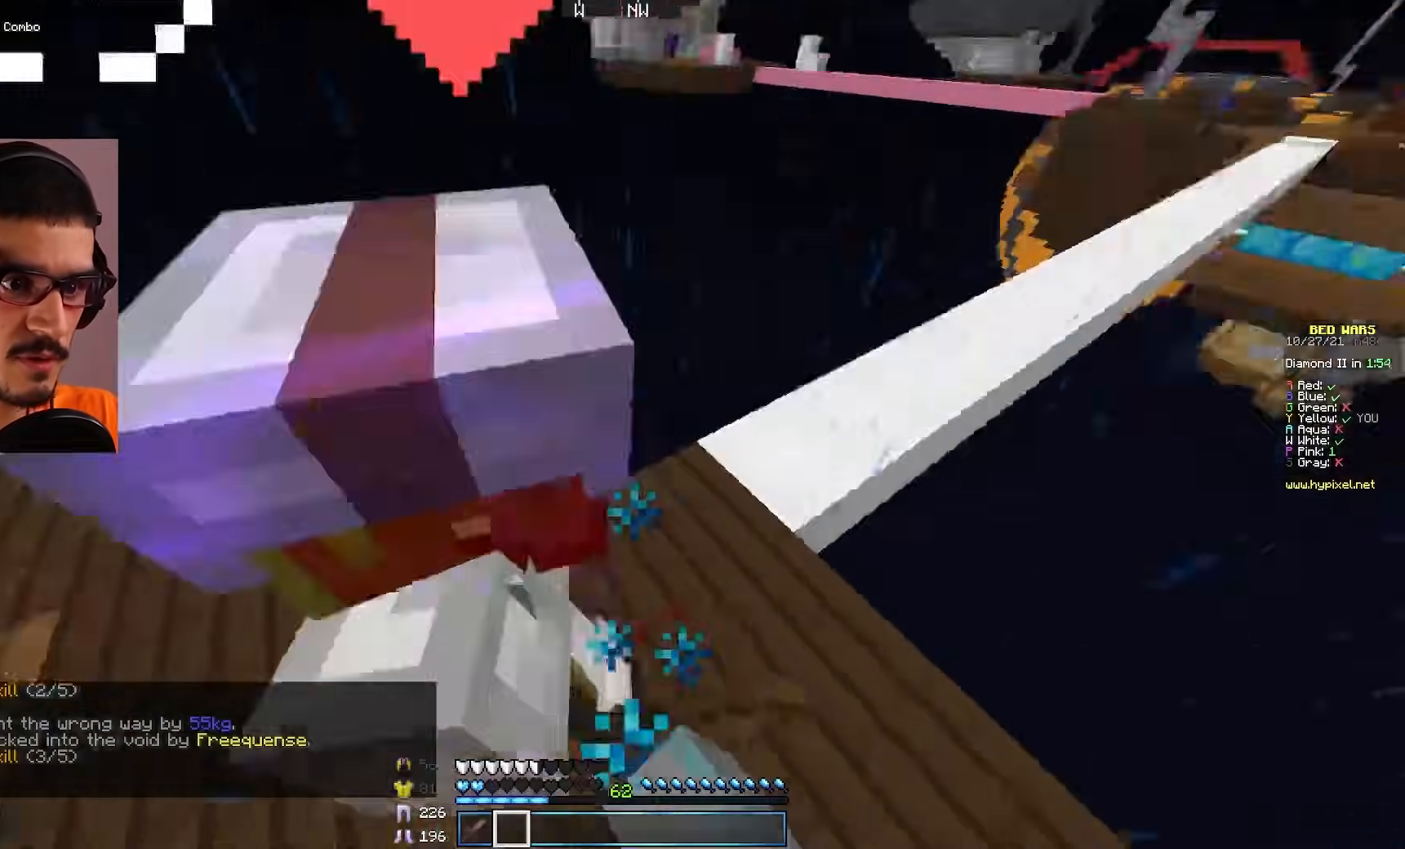
{"keys": ["a", "w"], "mouse": [], "events": [[150, "w", "up"], [350, "a", "down"], [417, "w", "down"], [500, "mouse_left", "up"]]}
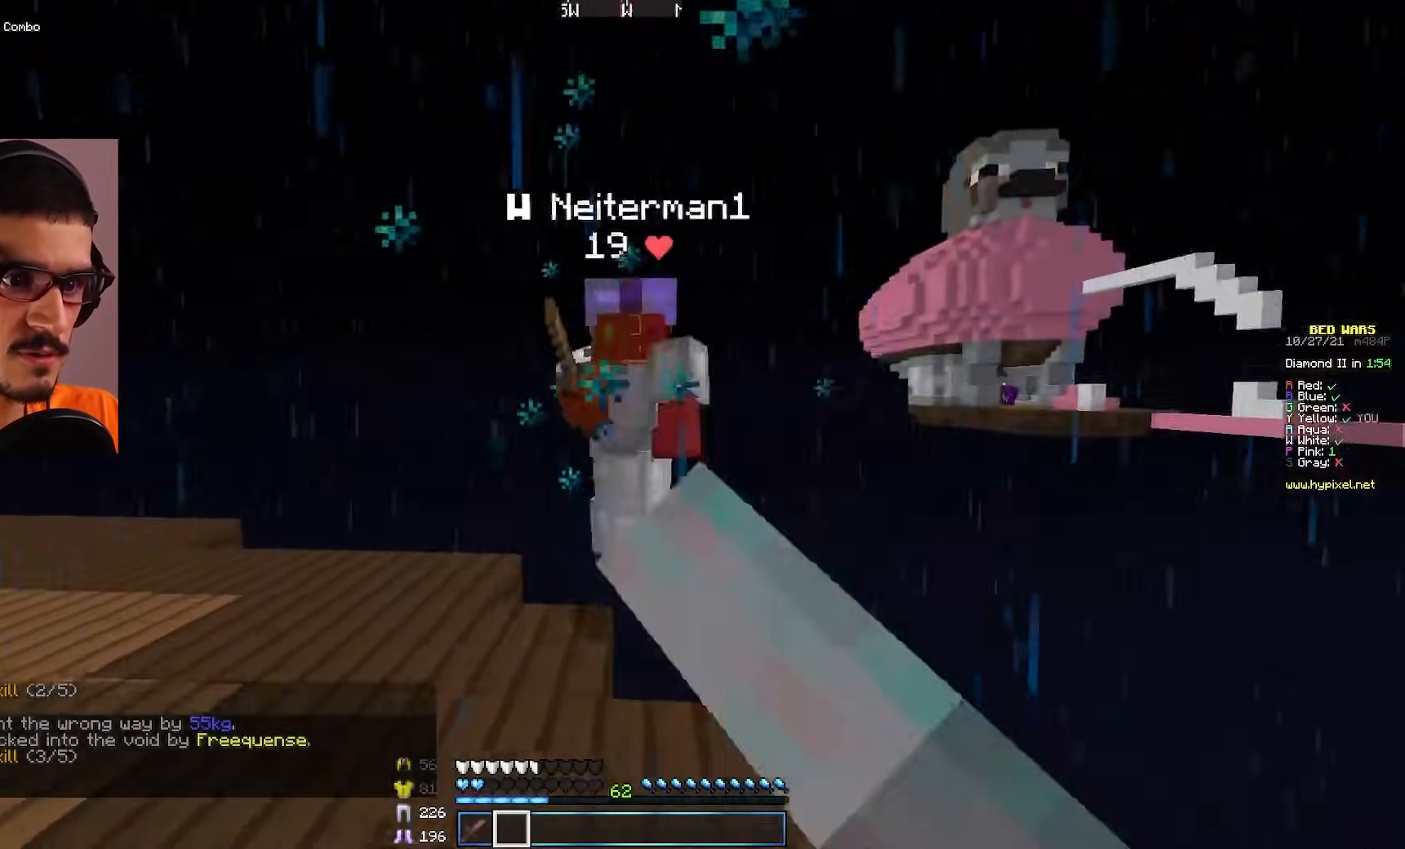
{"keys": ["w"], "mouse": [], "events": [[17, "a", "up"], [117, "w", "up"], [200, "w", "down"]]}
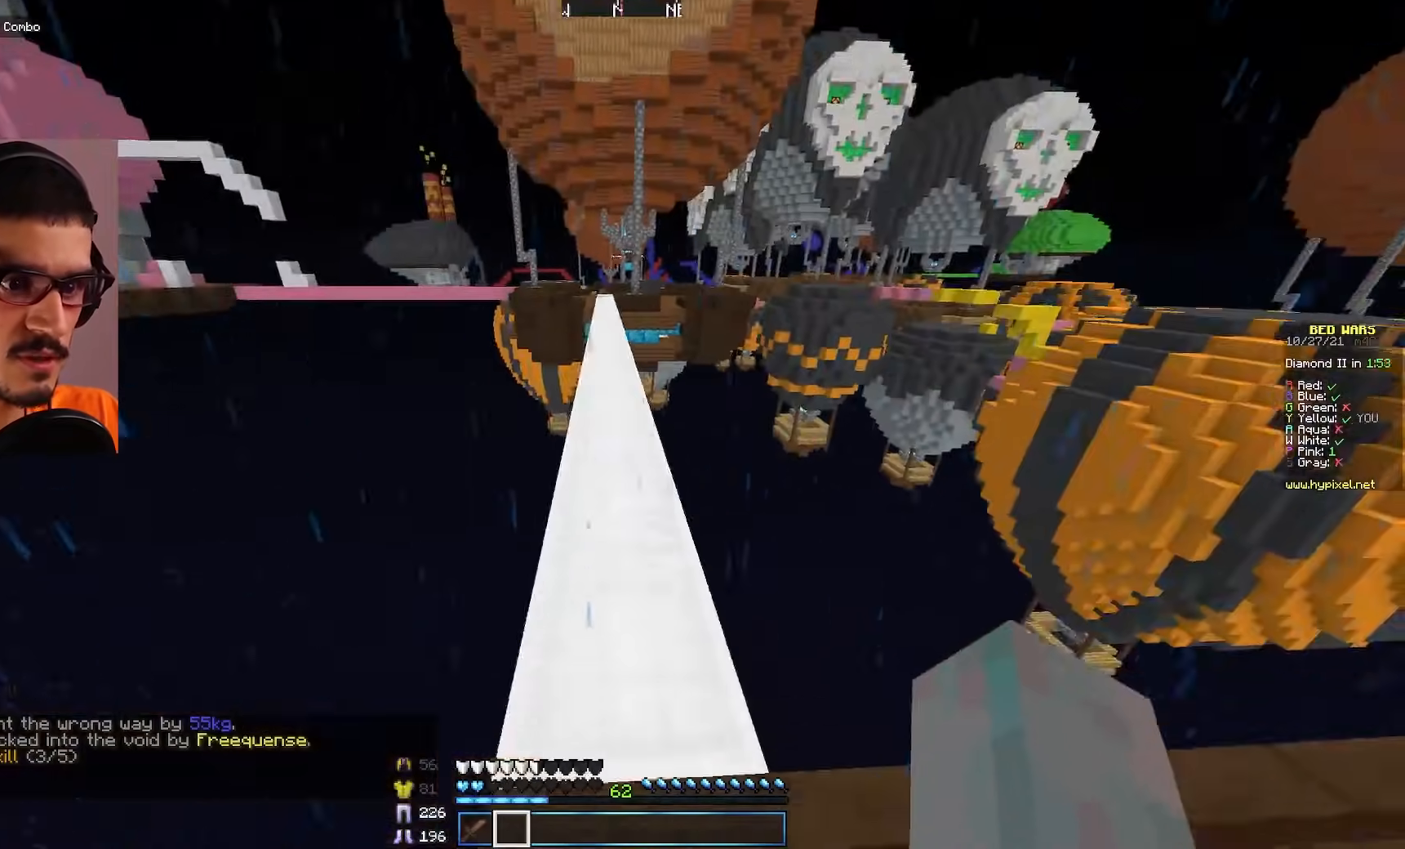
{"keys": ["w"], "mouse": [], "events": []}
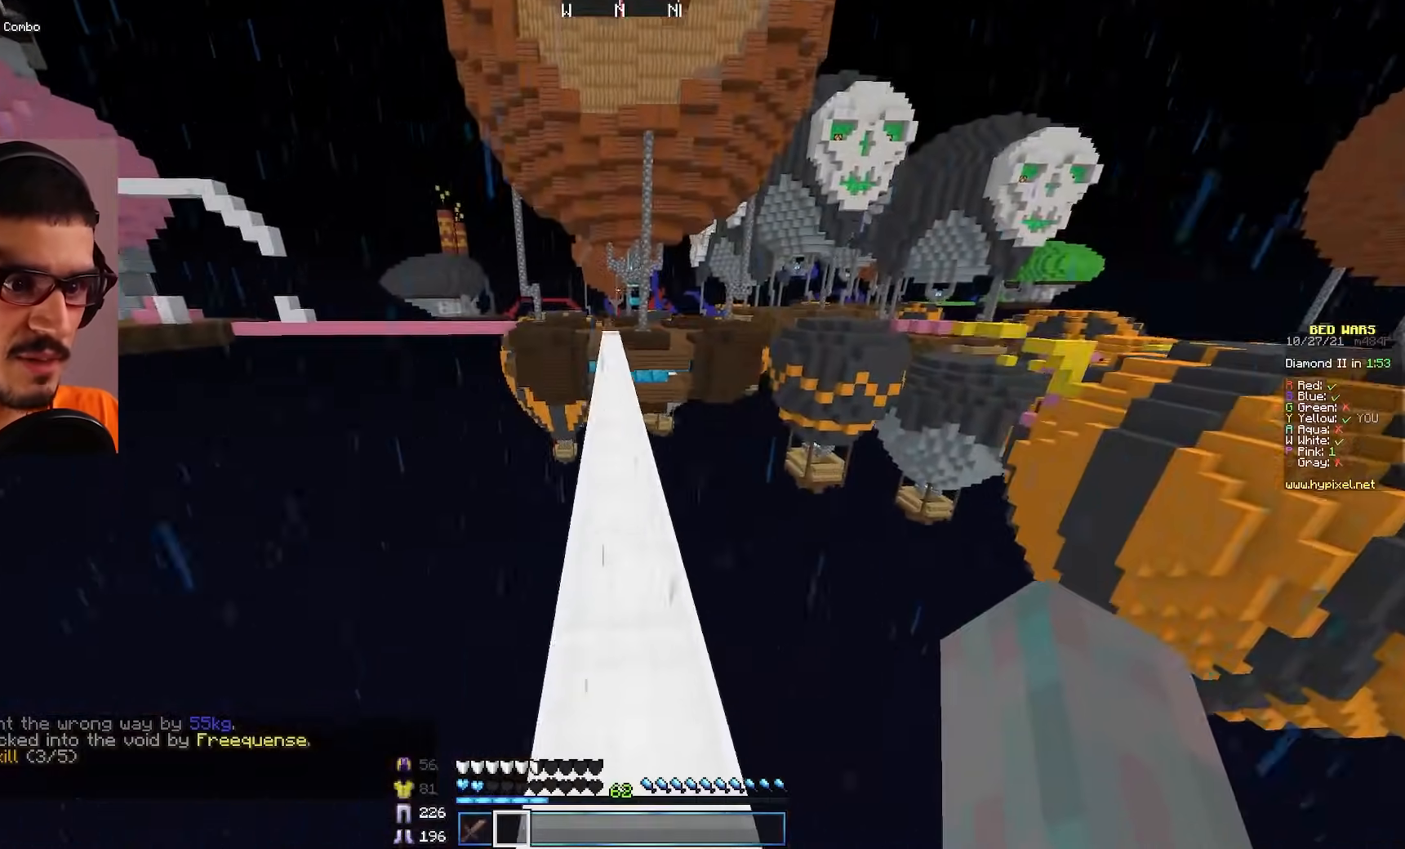
{"keys": ["w"], "mouse": [], "events": []}
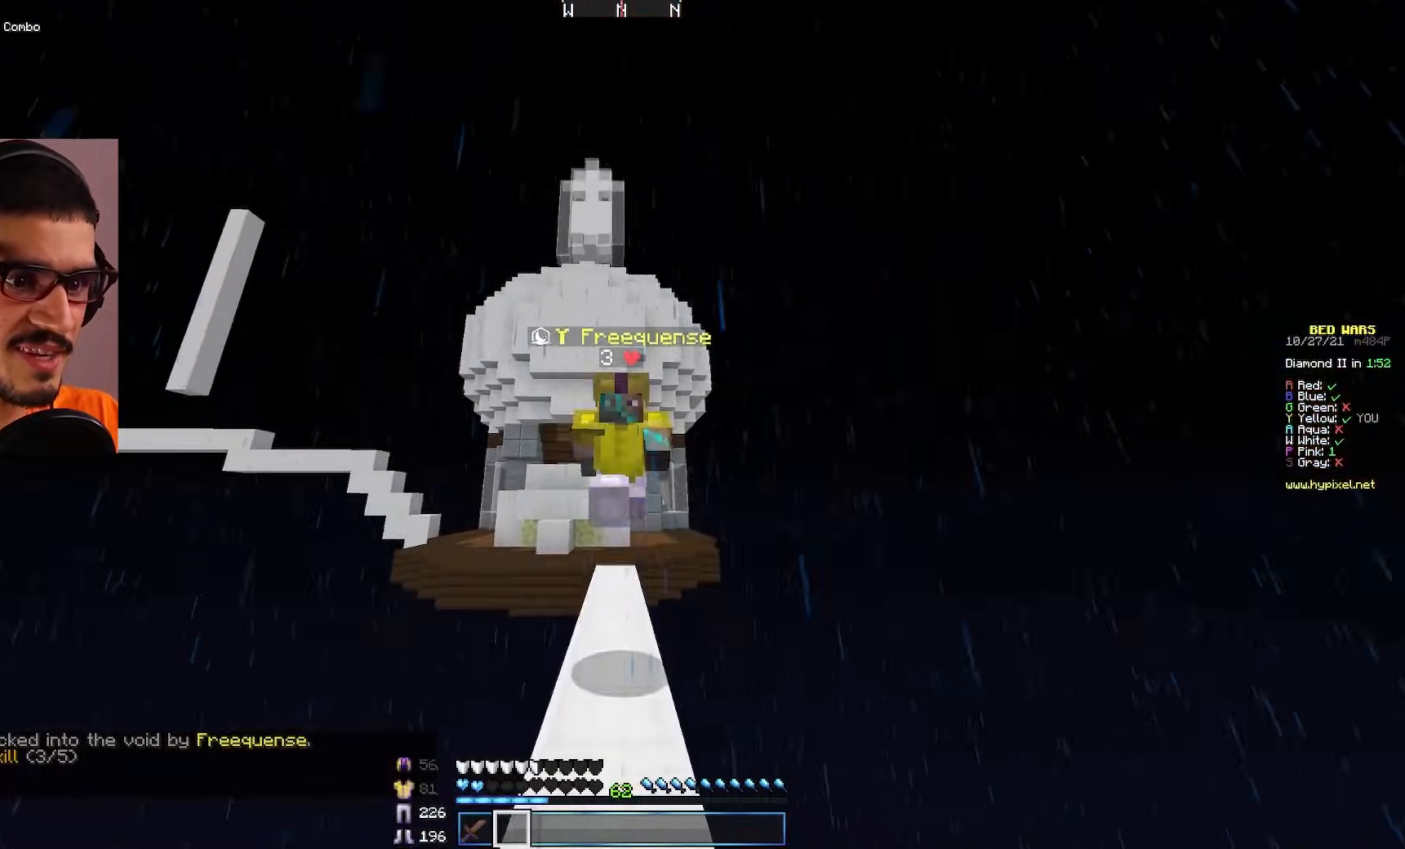
{"keys": ["w"], "mouse": [], "events": []}
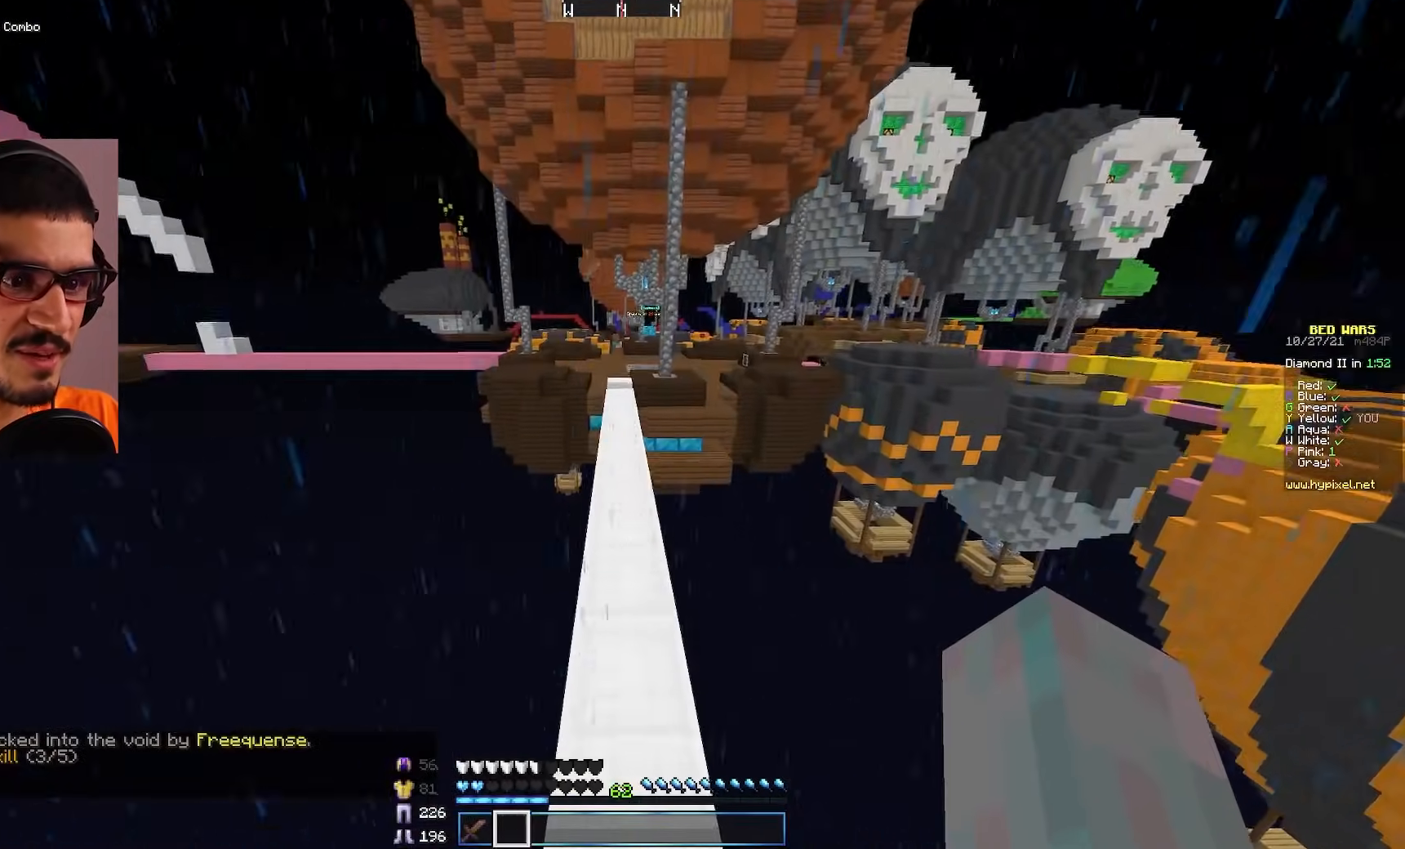
{"keys": ["w"], "mouse": [], "events": []}
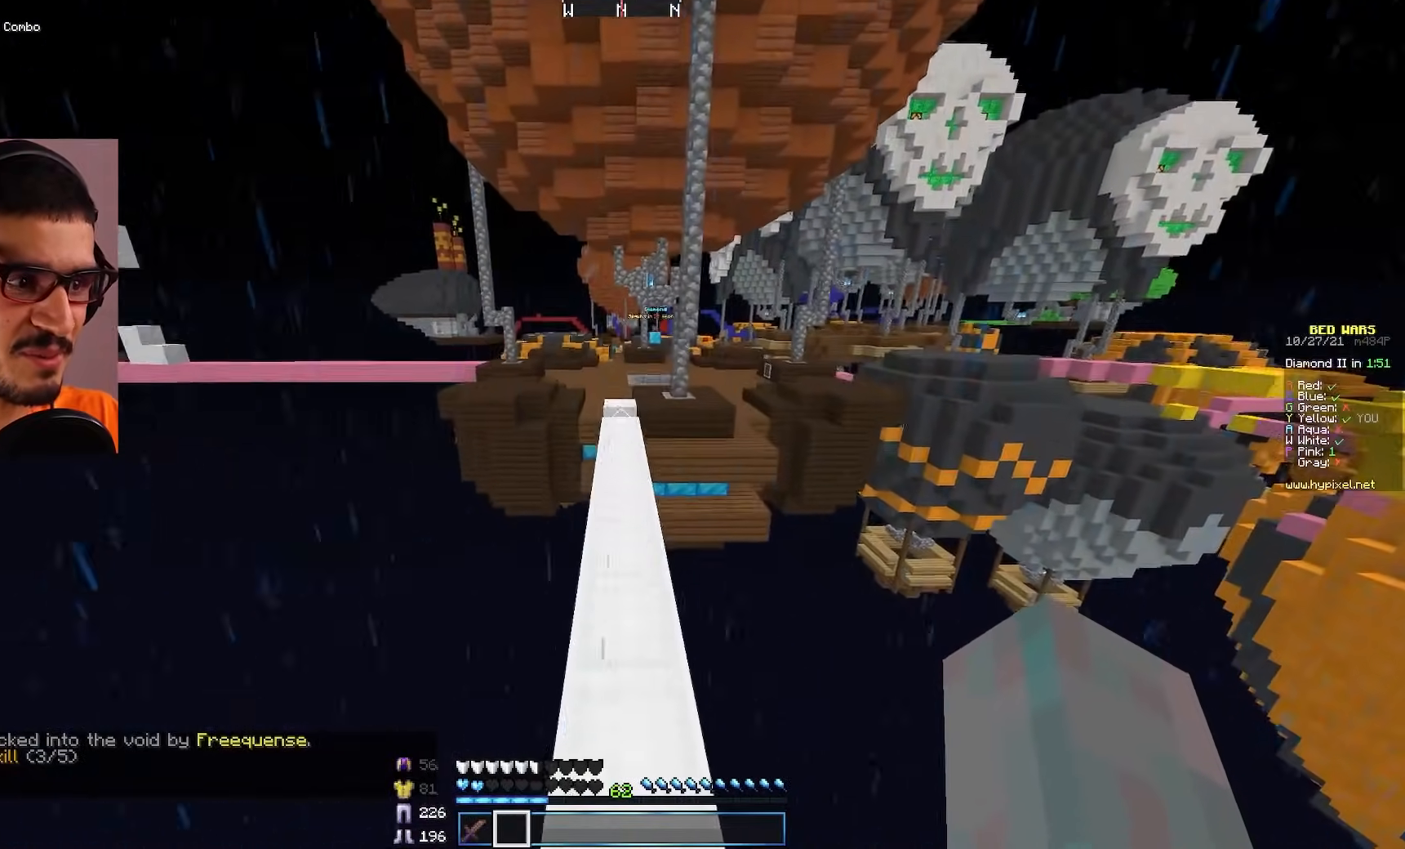
{"keys": ["w"], "mouse": [], "events": []}
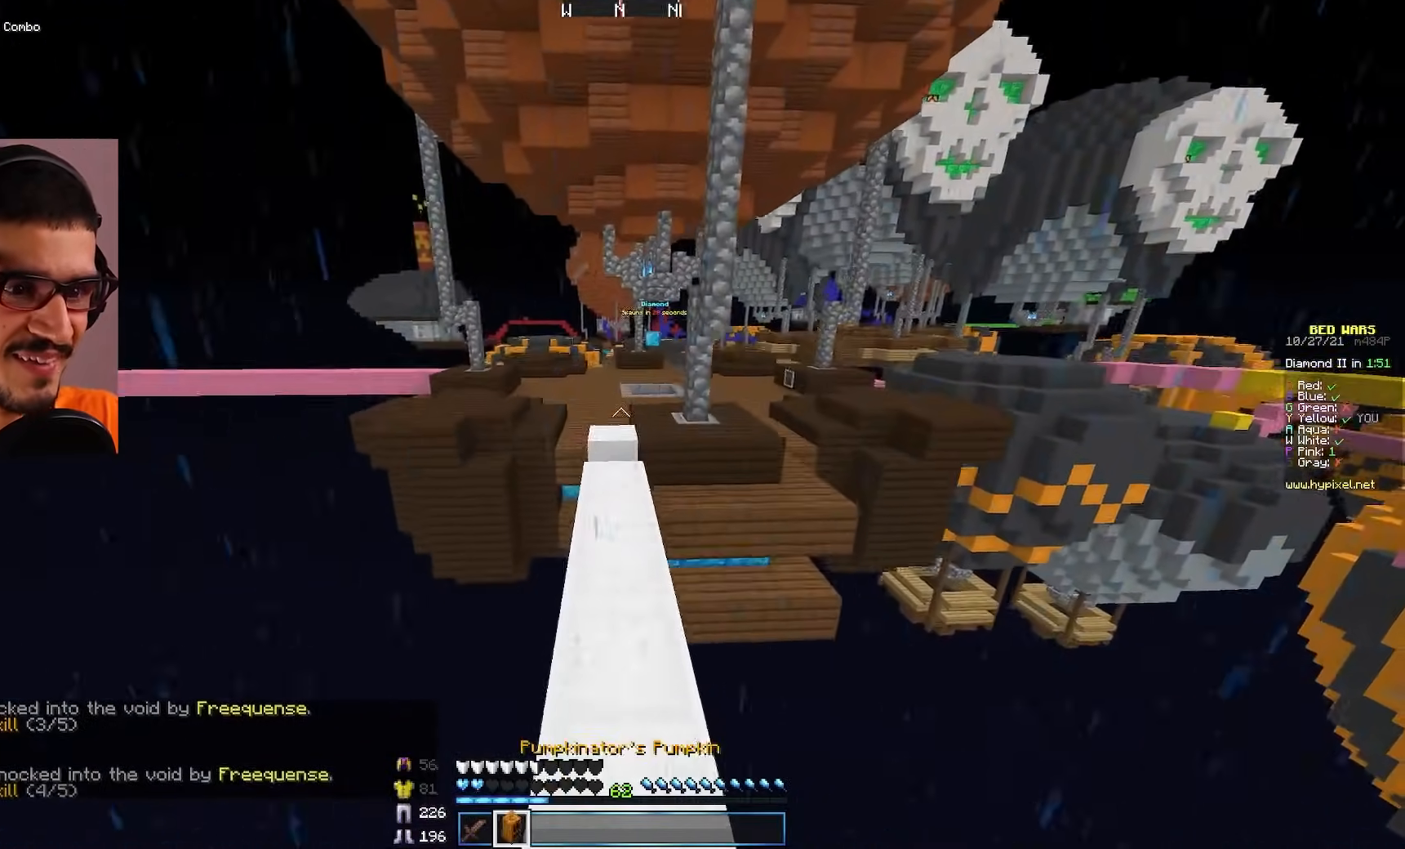
{"keys": ["w"], "mouse": [], "events": []}
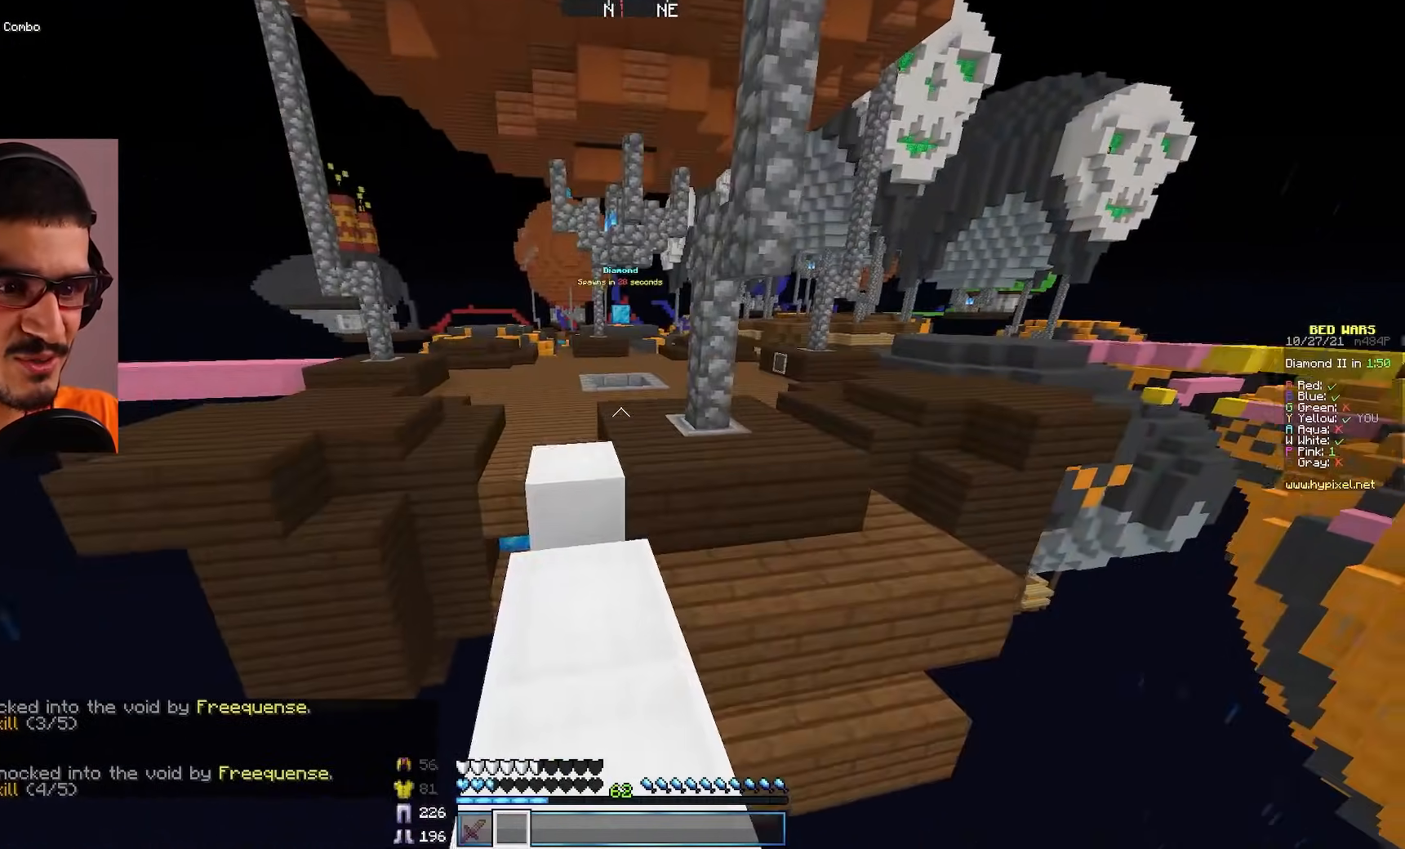
{"keys": ["w"], "mouse": [], "events": []}